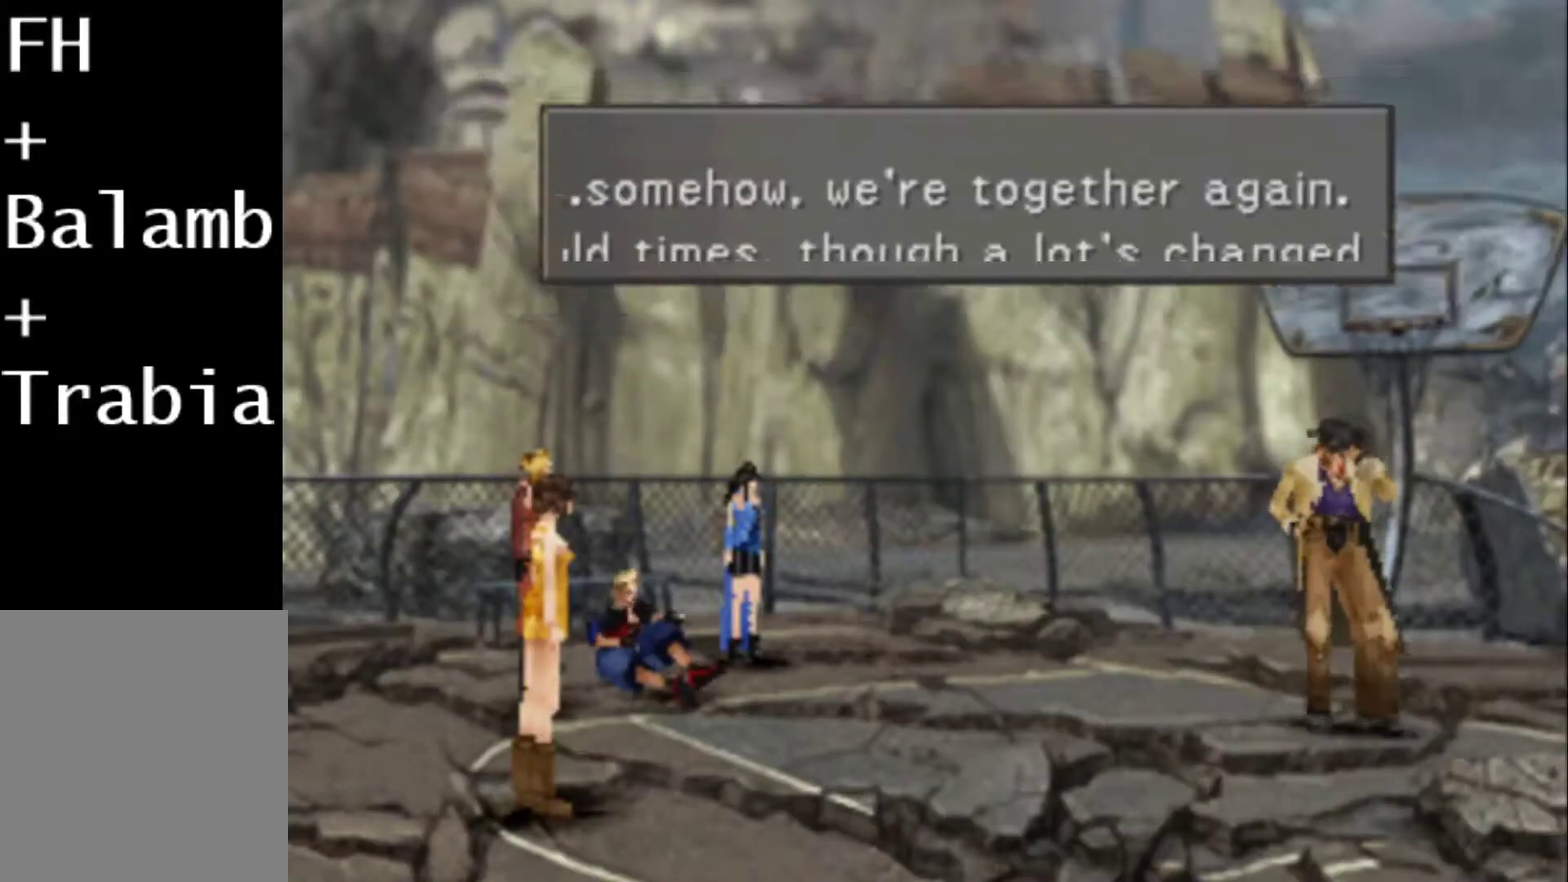
Gameplay with a controller (PlayStation layout); each line is a JSON object with the inputs held at the frame after it. "events" lists button and stick changes between this image and that frame as [ms after this image, input, new state], when the widget could be followed in between. Not read: L3 R3 left_stick right_stick.
{"buttons": ["CIRCLE"], "events": [[167, "CIRCLE", "down"], [233, "CIRCLE", "up"], [333, "CIRCLE", "down"], [400, "CIRCLE", "up"], [500, "CIRCLE", "down"]]}
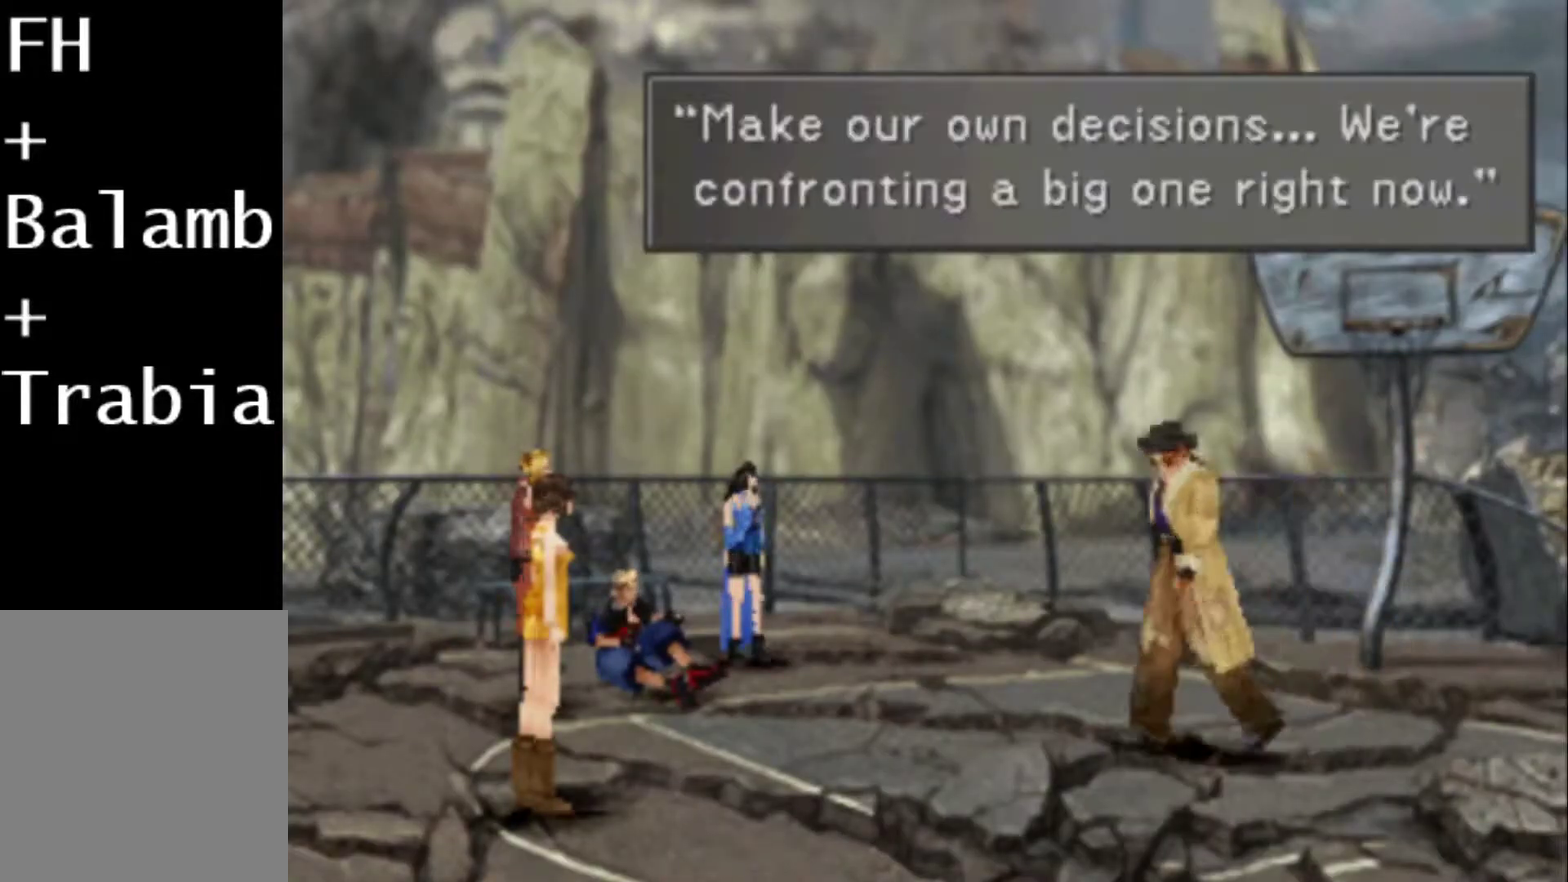
{"buttons": ["CIRCLE"], "events": [[67, "CIRCLE", "up"], [133, "CIRCLE", "down"], [233, "CIRCLE", "up"], [483, "CIRCLE", "down"]]}
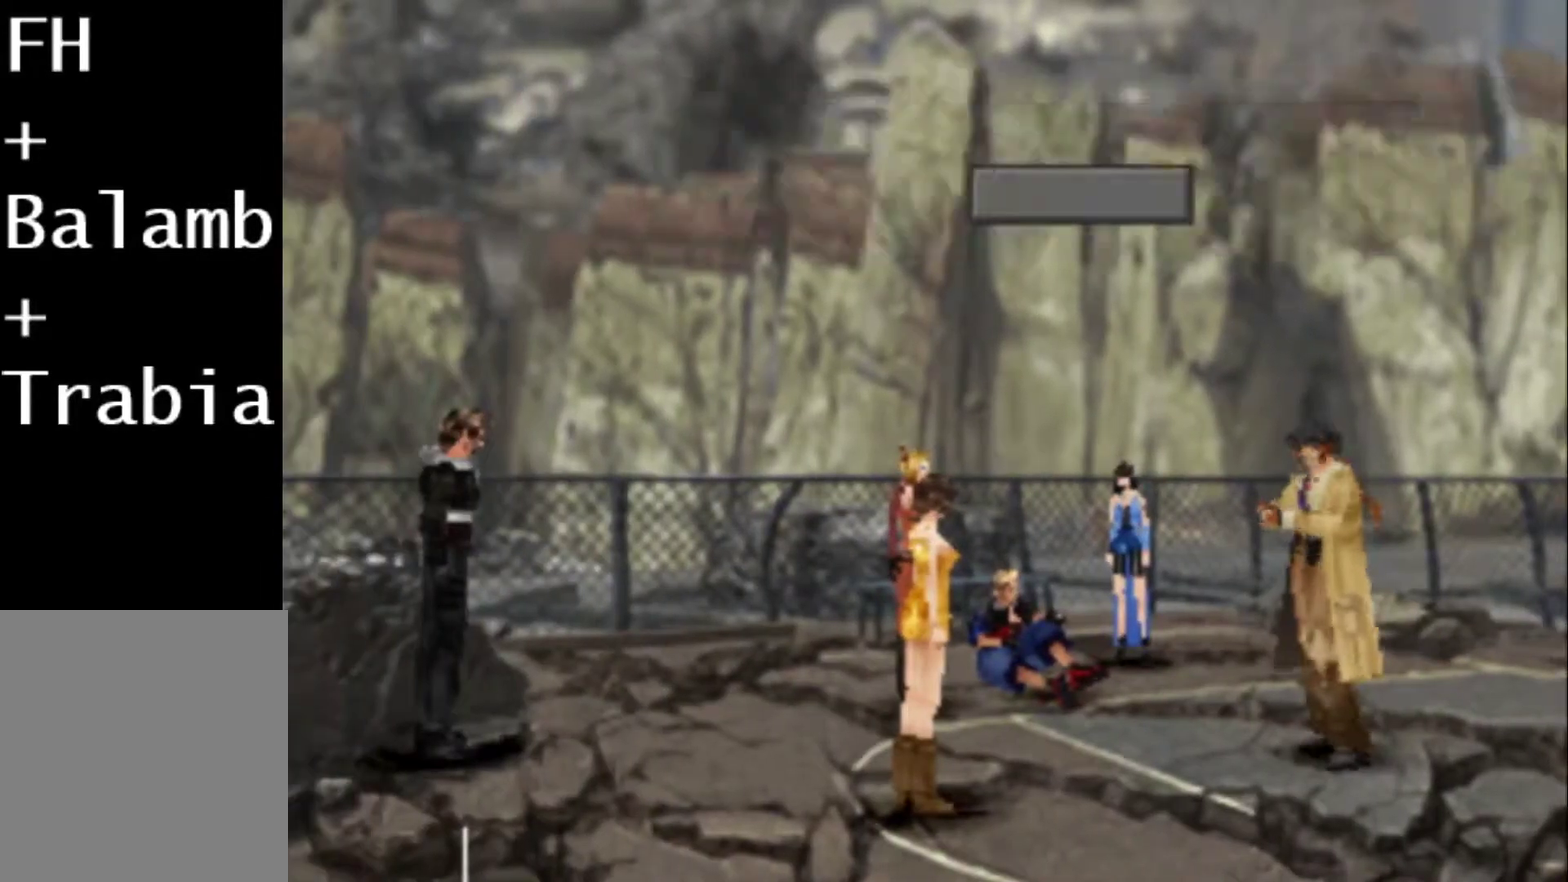
{"buttons": ["CIRCLE"], "events": [[83, "CIRCLE", "up"], [150, "CIRCLE", "down"], [250, "CIRCLE", "up"], [450, "CIRCLE", "down"]]}
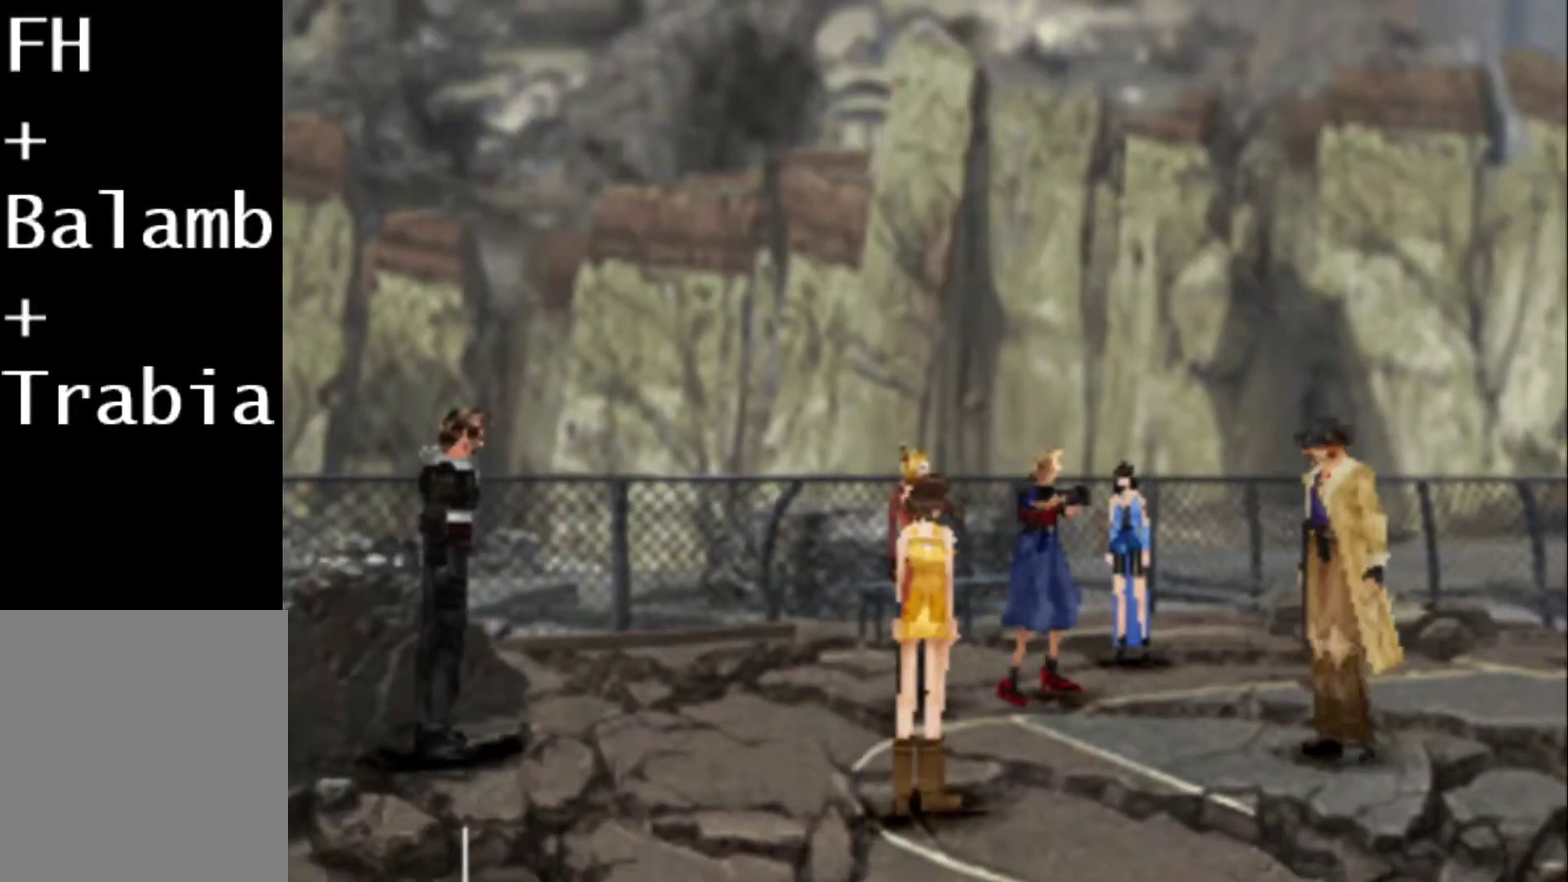
{"buttons": [], "events": [[17, "CIRCLE", "up"], [83, "CIRCLE", "down"], [150, "CIRCLE", "up"], [267, "CIRCLE", "down"], [333, "CIRCLE", "up"], [400, "CIRCLE", "down"], [500, "CIRCLE", "up"]]}
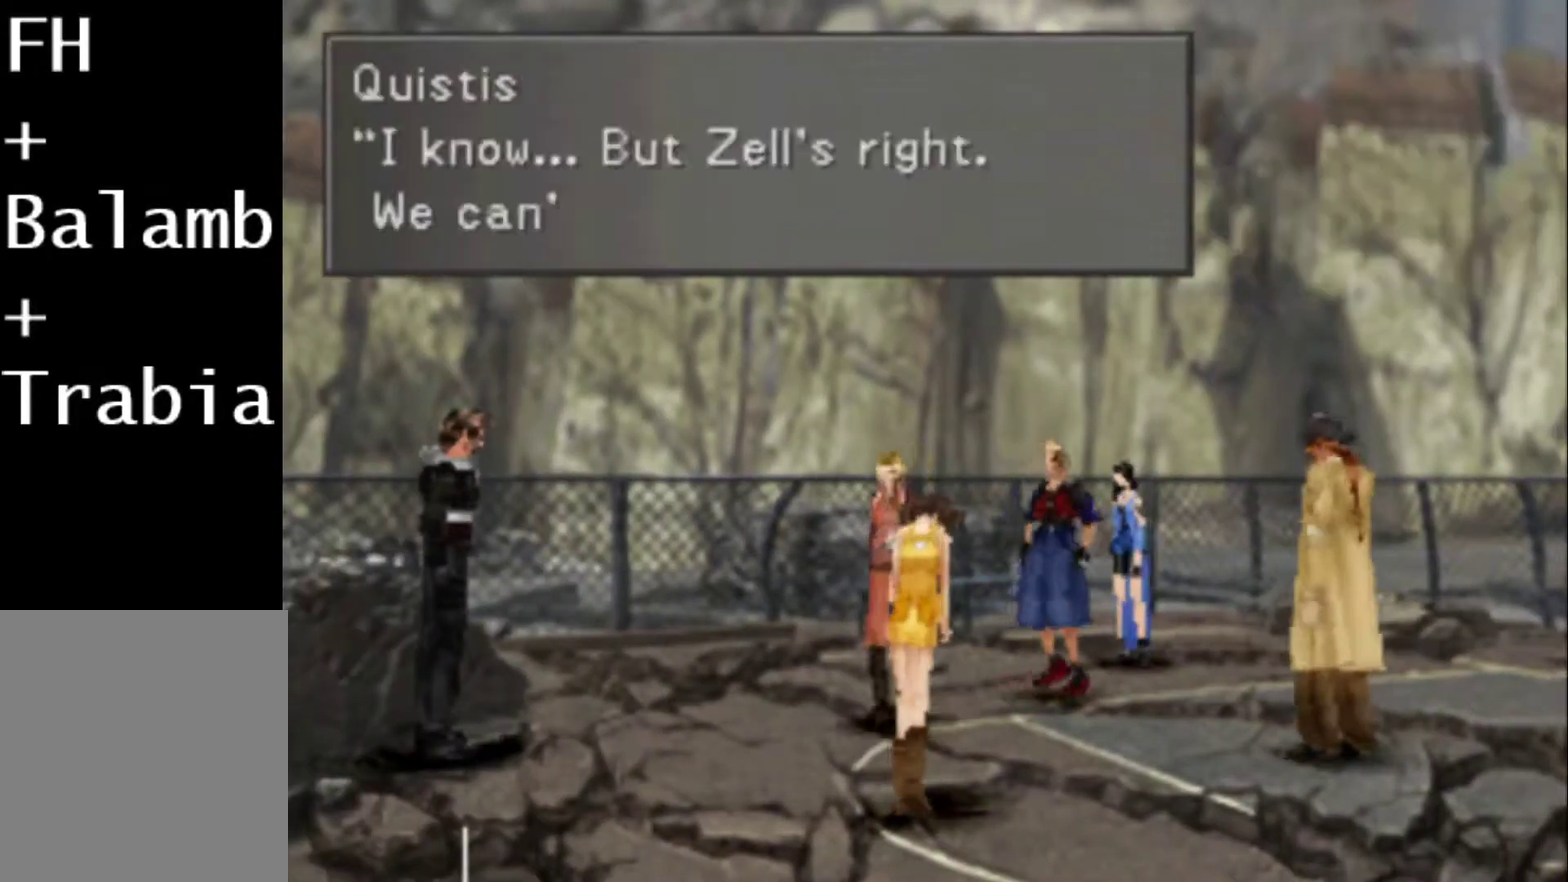
{"buttons": [], "events": [[233, "CIRCLE", "down"], [300, "CIRCLE", "up"], [400, "CIRCLE", "down"], [467, "CIRCLE", "up"]]}
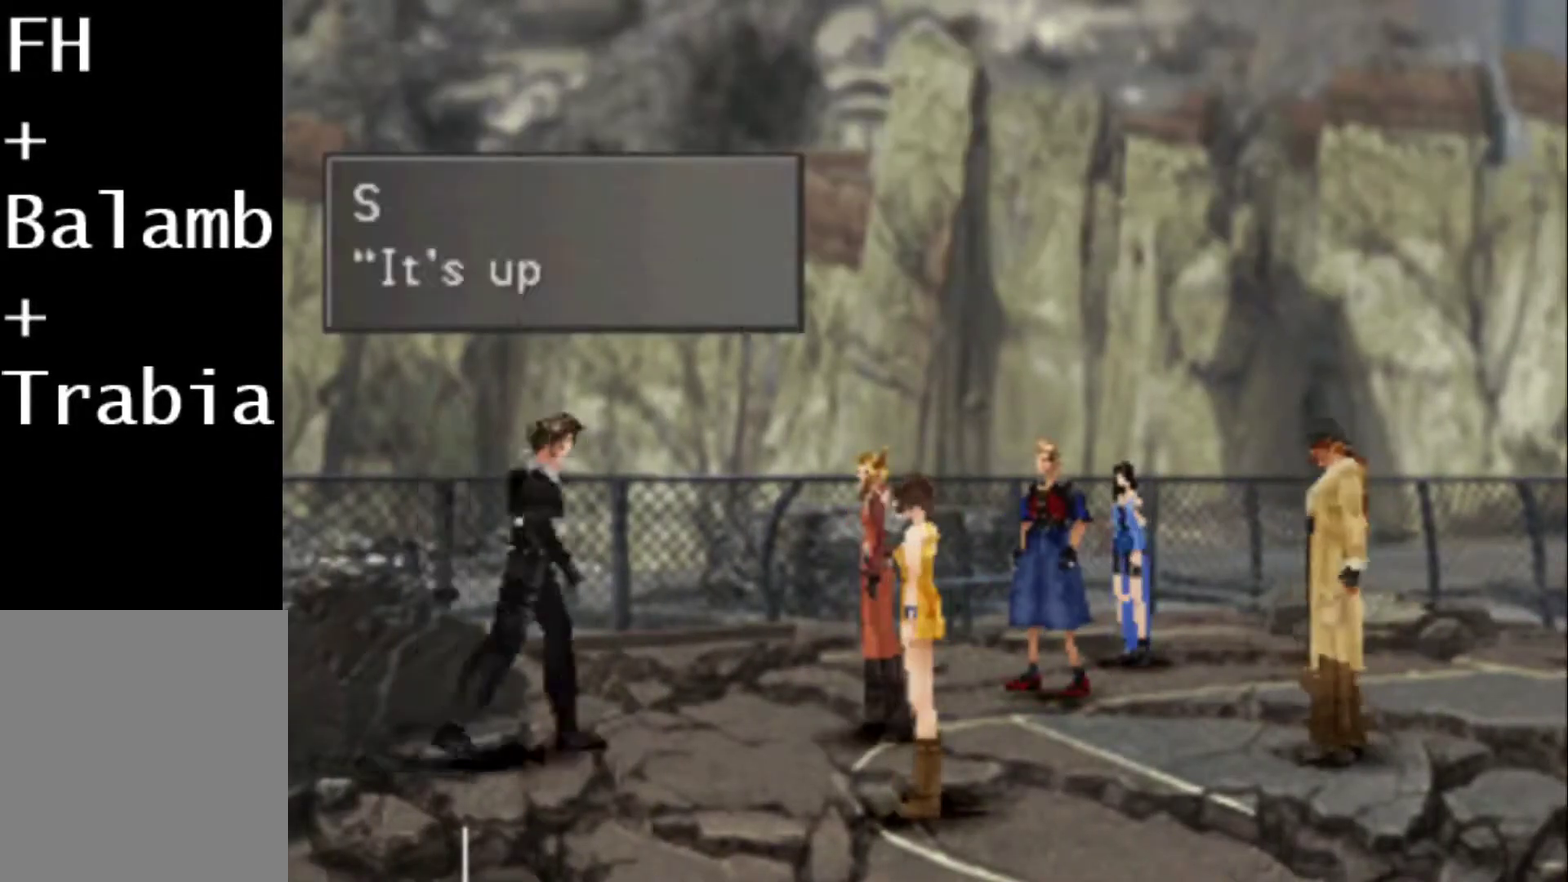
{"buttons": [], "events": [[83, "CIRCLE", "down"], [150, "CIRCLE", "up"], [217, "CIRCLE", "down"], [317, "CIRCLE", "up"], [383, "CIRCLE", "down"], [483, "CIRCLE", "up"]]}
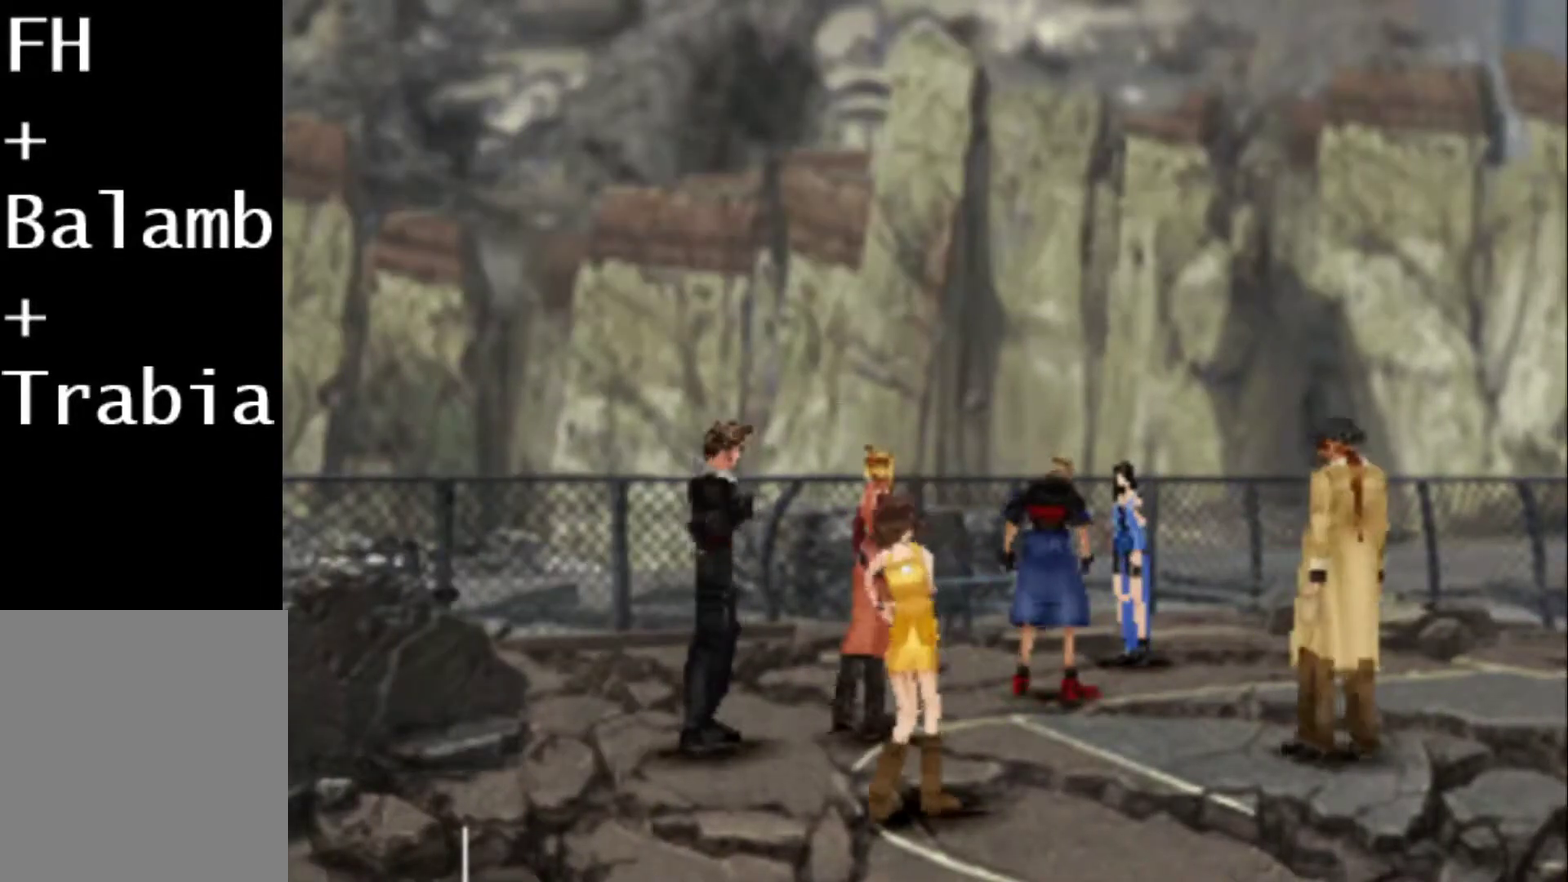
{"buttons": [], "events": [[50, "CIRCLE", "down"], [117, "CIRCLE", "up"], [217, "CIRCLE", "down"], [283, "CIRCLE", "up"], [350, "CIRCLE", "down"], [467, "CIRCLE", "up"]]}
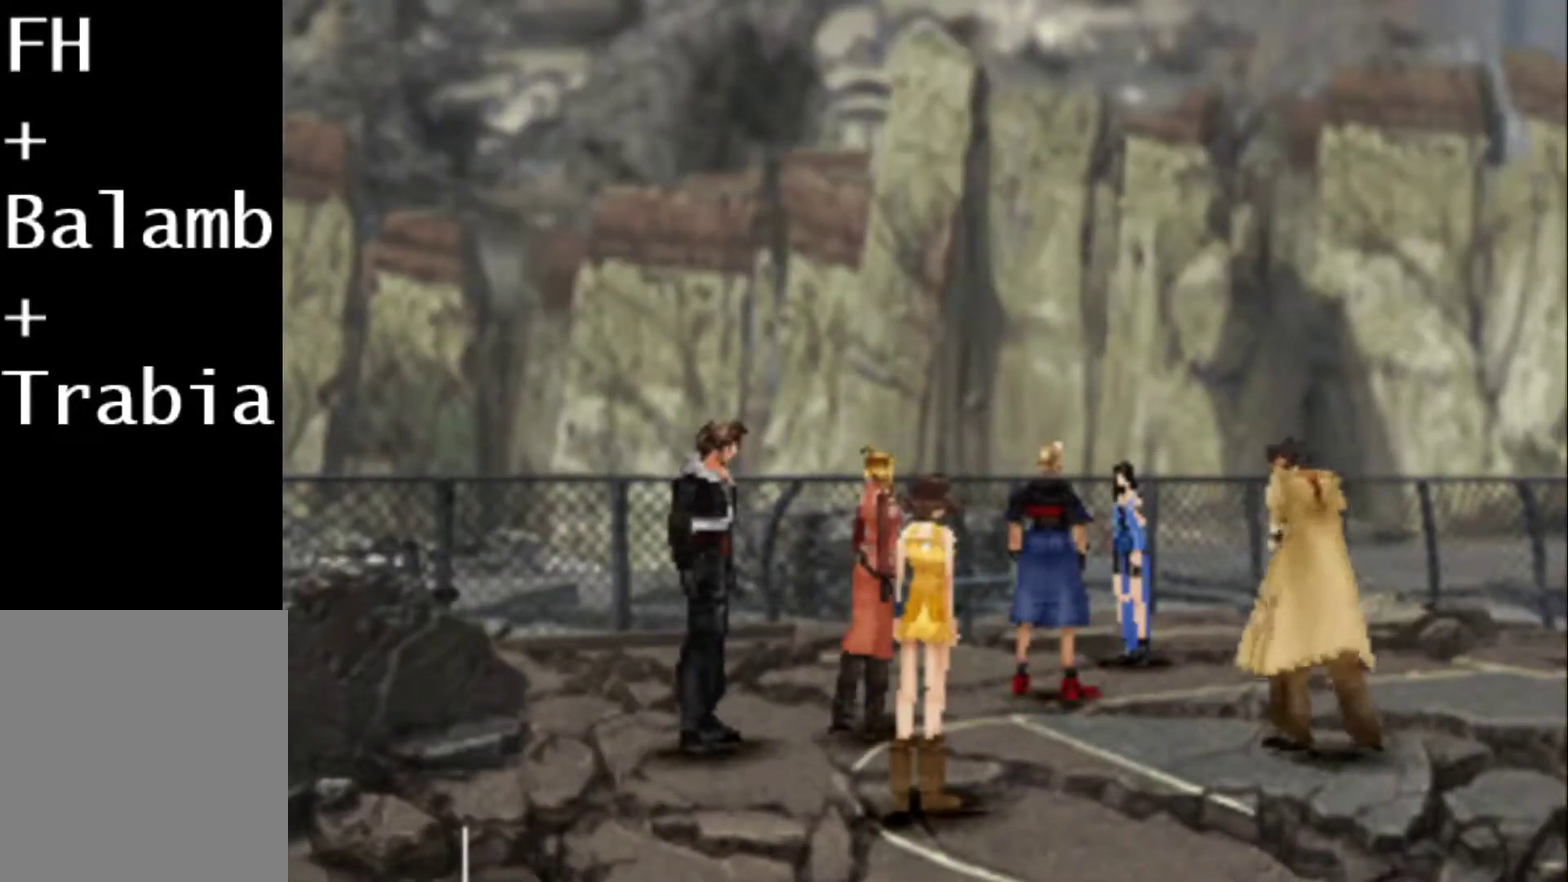
{"buttons": ["CIRCLE"], "events": [[33, "CIRCLE", "down"], [100, "CIRCLE", "up"], [200, "CIRCLE", "down"], [267, "CIRCLE", "up"], [333, "CIRCLE", "down"], [433, "CIRCLE", "up"], [500, "CIRCLE", "down"]]}
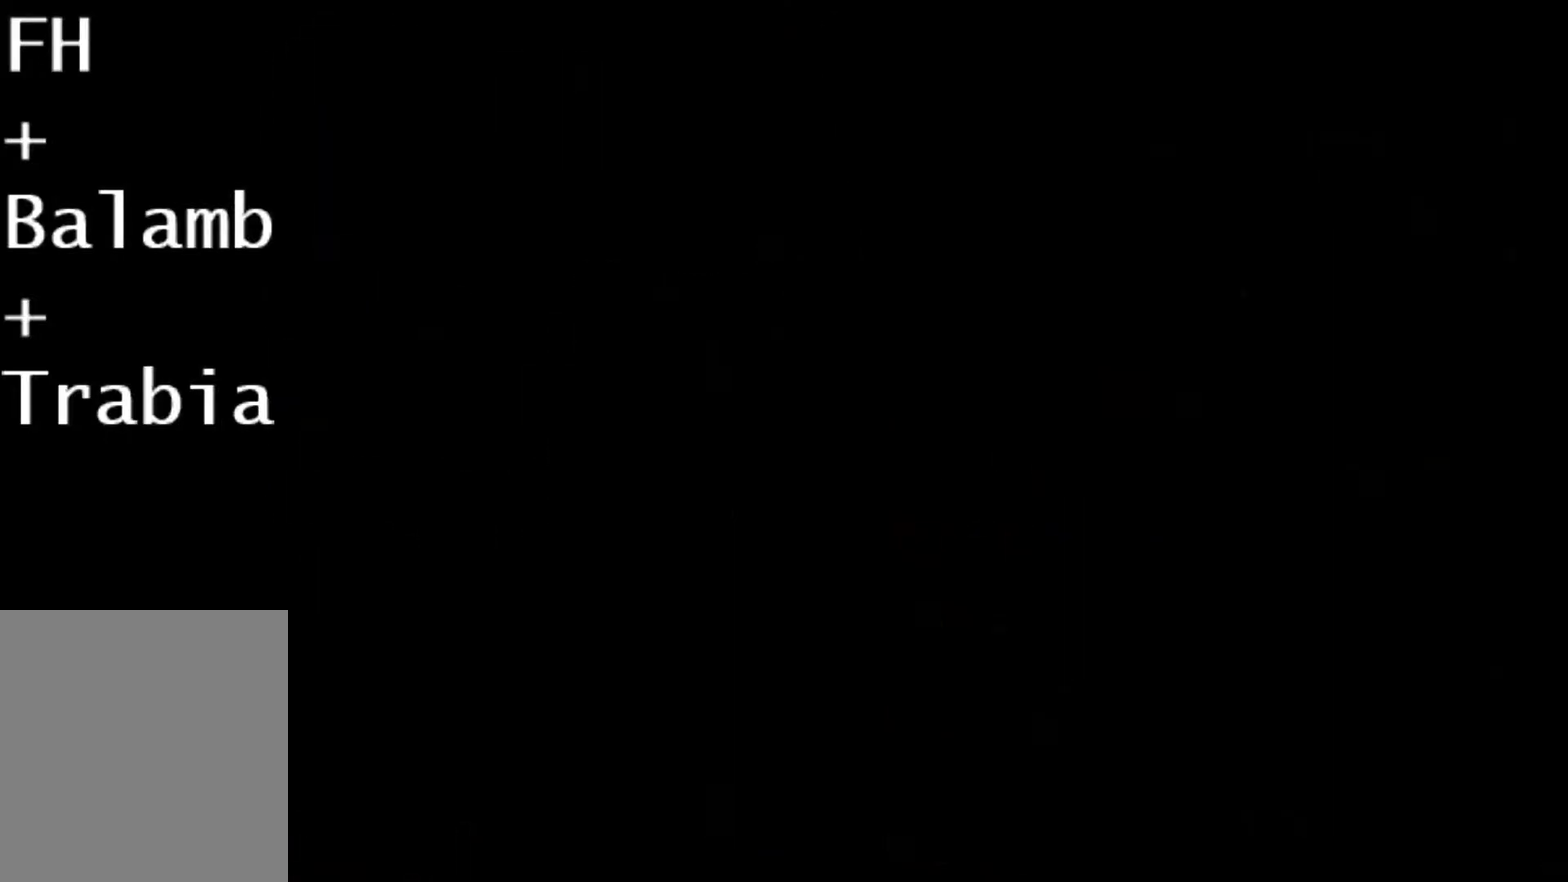
{"buttons": [], "events": [[100, "CIRCLE", "up"], [167, "CIRCLE", "down"], [233, "CIRCLE", "up"], [350, "CIRCLE", "down"], [417, "CIRCLE", "up"]]}
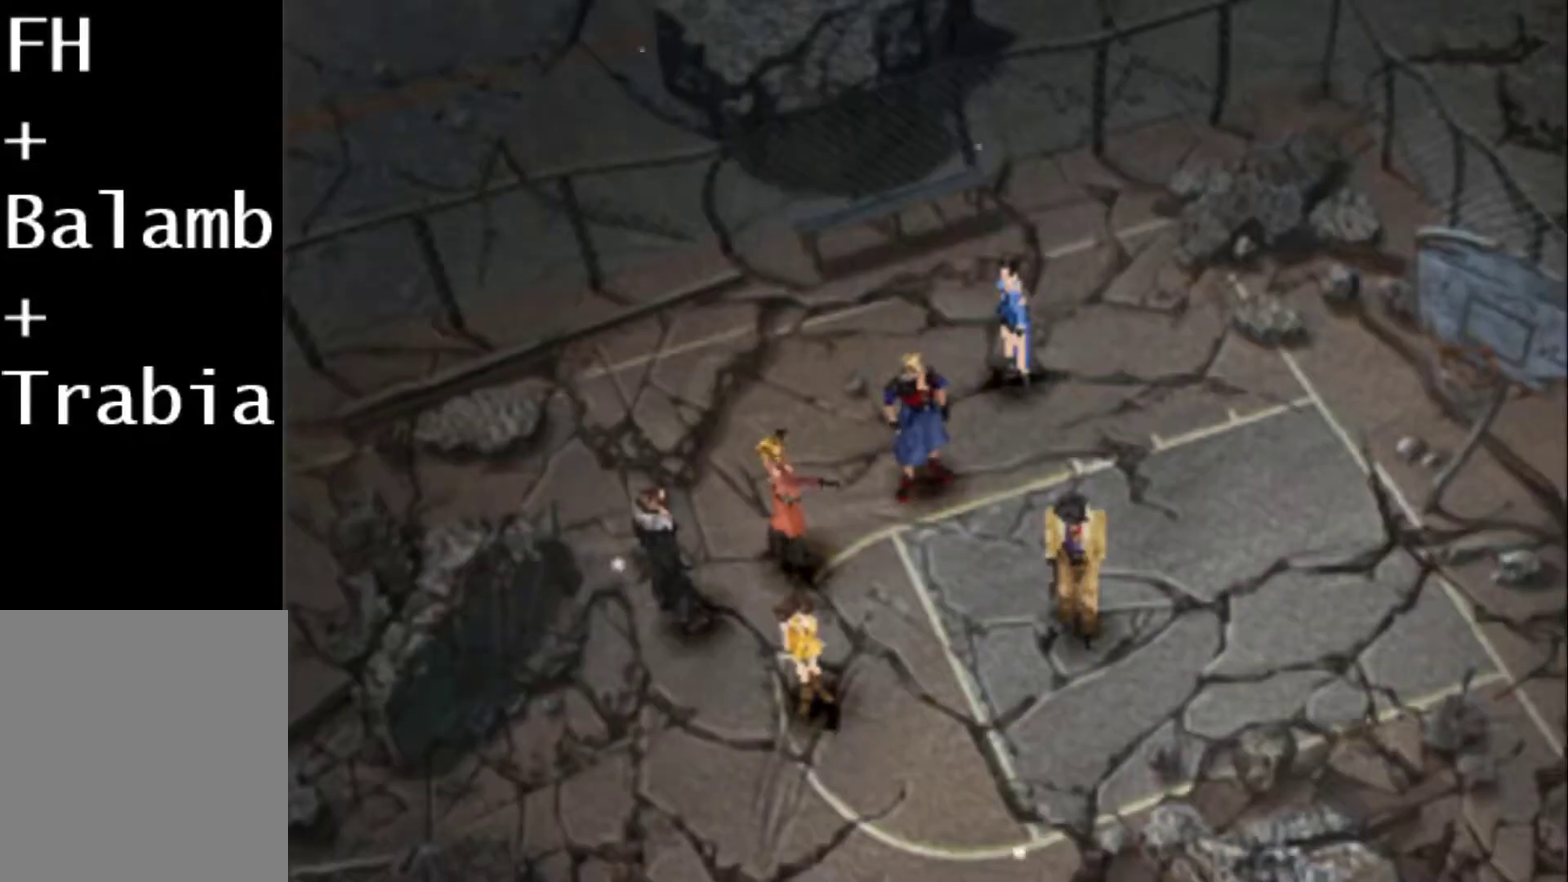
{"buttons": ["CIRCLE"], "events": [[17, "CIRCLE", "down"], [83, "CIRCLE", "up"], [183, "CIRCLE", "down"], [250, "CIRCLE", "up"], [350, "CIRCLE", "down"], [417, "CIRCLE", "up"], [483, "CIRCLE", "down"]]}
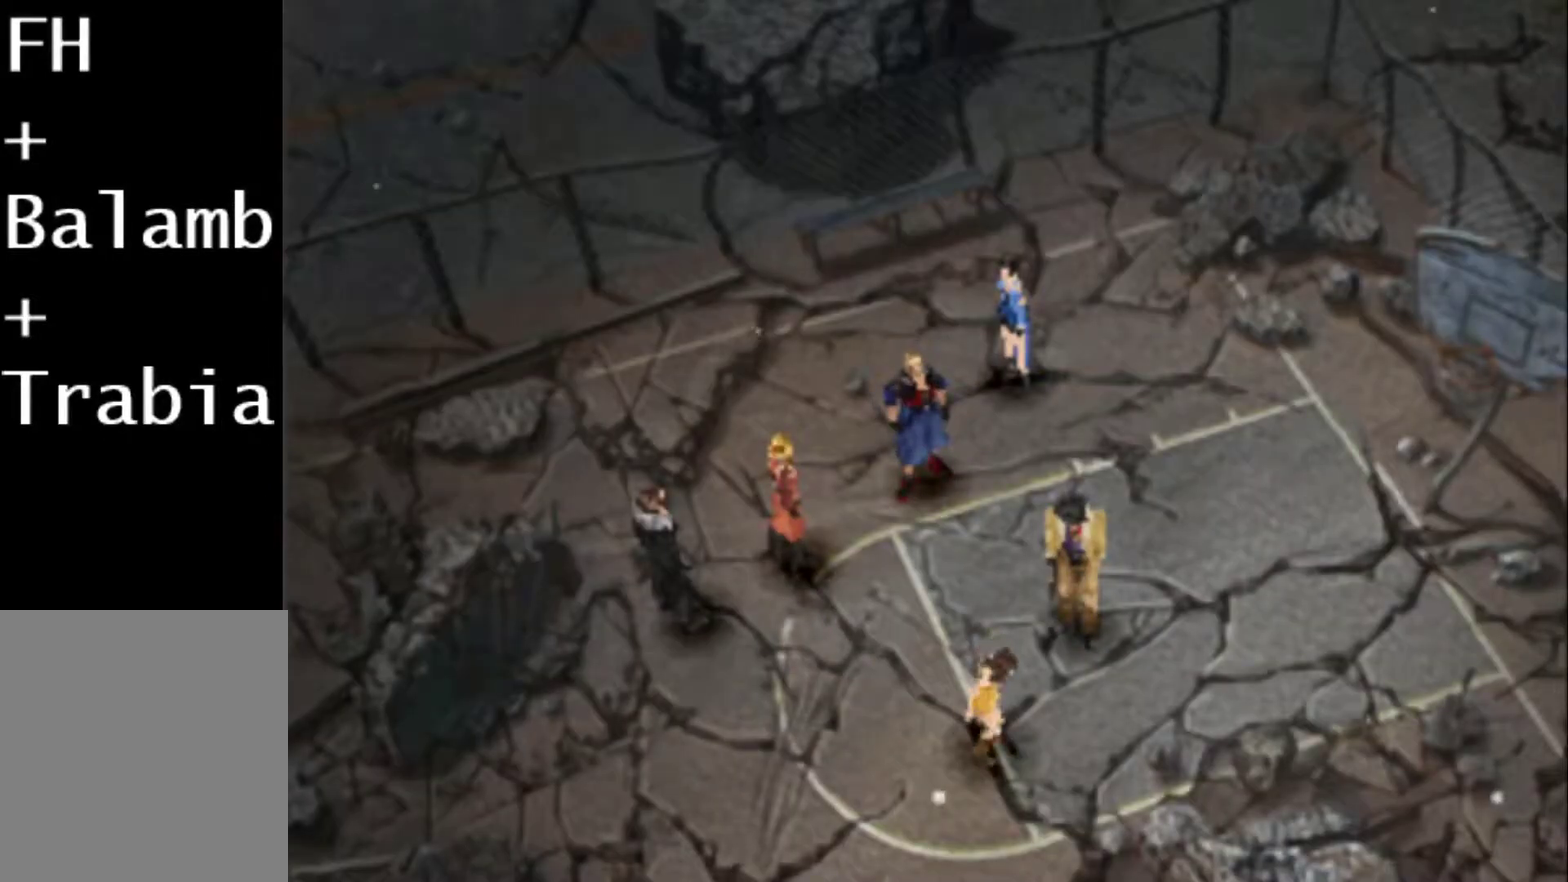
{"buttons": ["CIRCLE"], "events": [[50, "CIRCLE", "up"], [167, "CIRCLE", "down"], [233, "CIRCLE", "up"], [333, "CIRCLE", "down"], [400, "CIRCLE", "up"], [467, "CIRCLE", "down"]]}
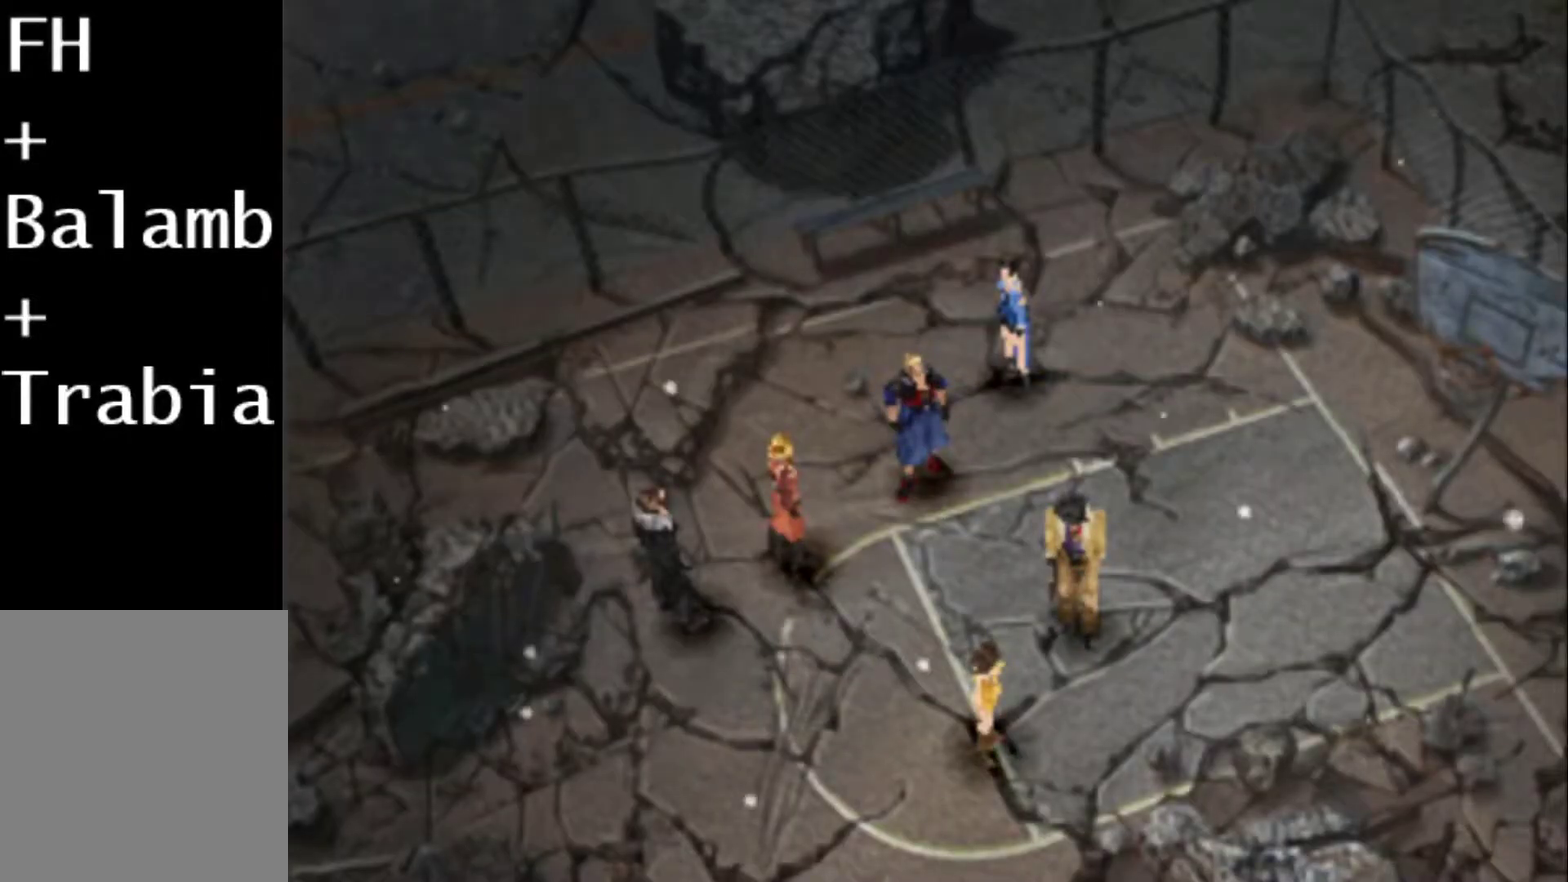
{"buttons": ["CIRCLE"], "events": [[67, "CIRCLE", "up"], [133, "CIRCLE", "down"], [200, "CIRCLE", "up"], [300, "CIRCLE", "down"], [367, "CIRCLE", "up"], [483, "CIRCLE", "down"]]}
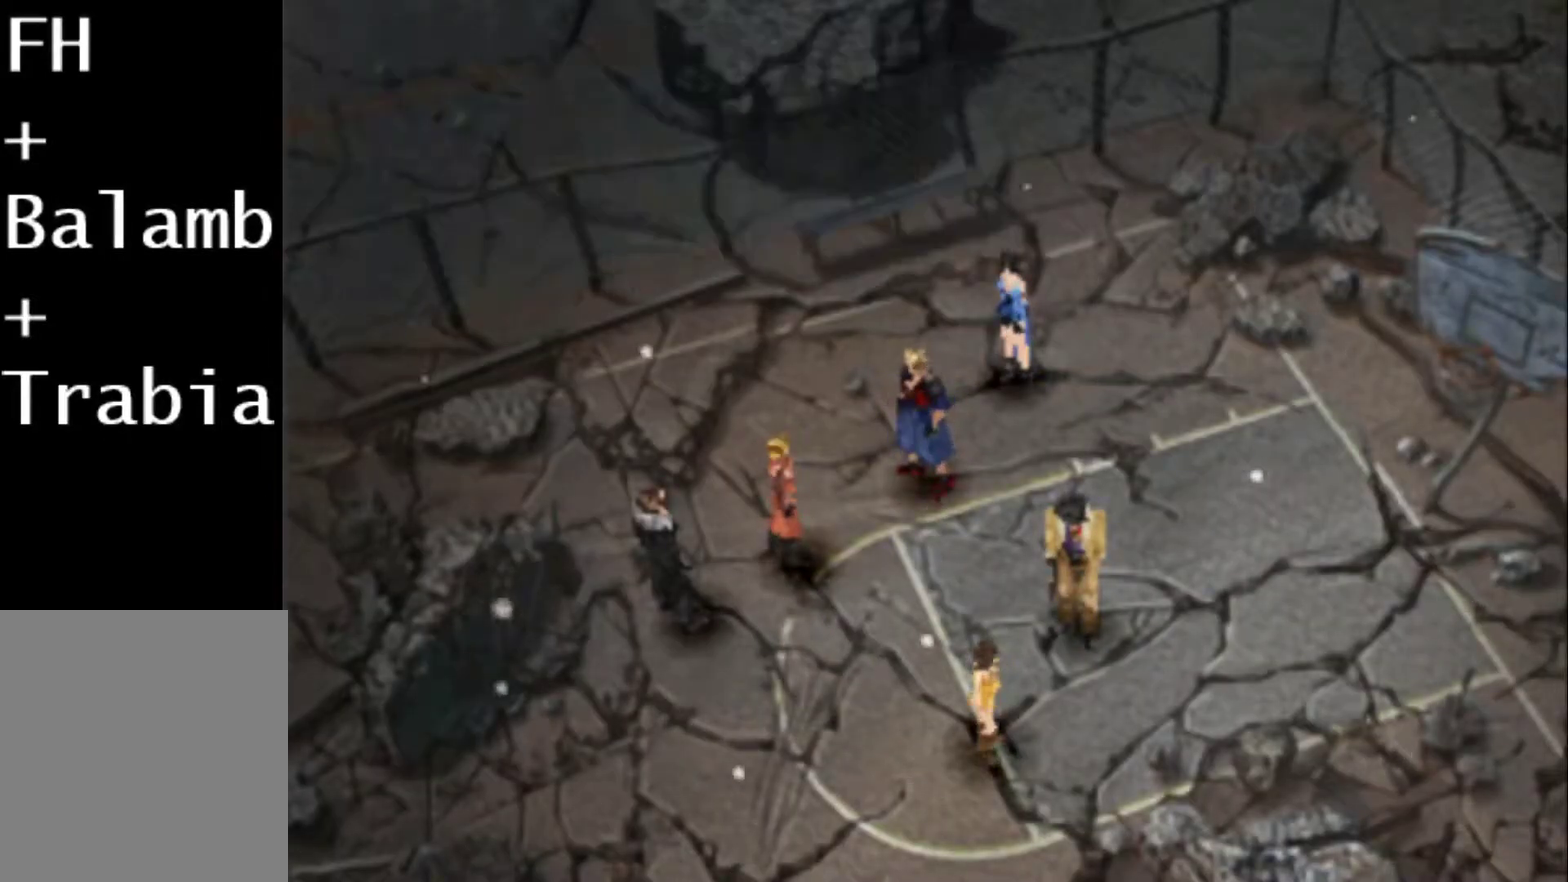
{"buttons": [], "events": [[50, "CIRCLE", "up"], [117, "CIRCLE", "down"], [183, "CIRCLE", "up"], [283, "CIRCLE", "down"], [350, "CIRCLE", "up"], [417, "CIRCLE", "down"], [483, "CIRCLE", "up"]]}
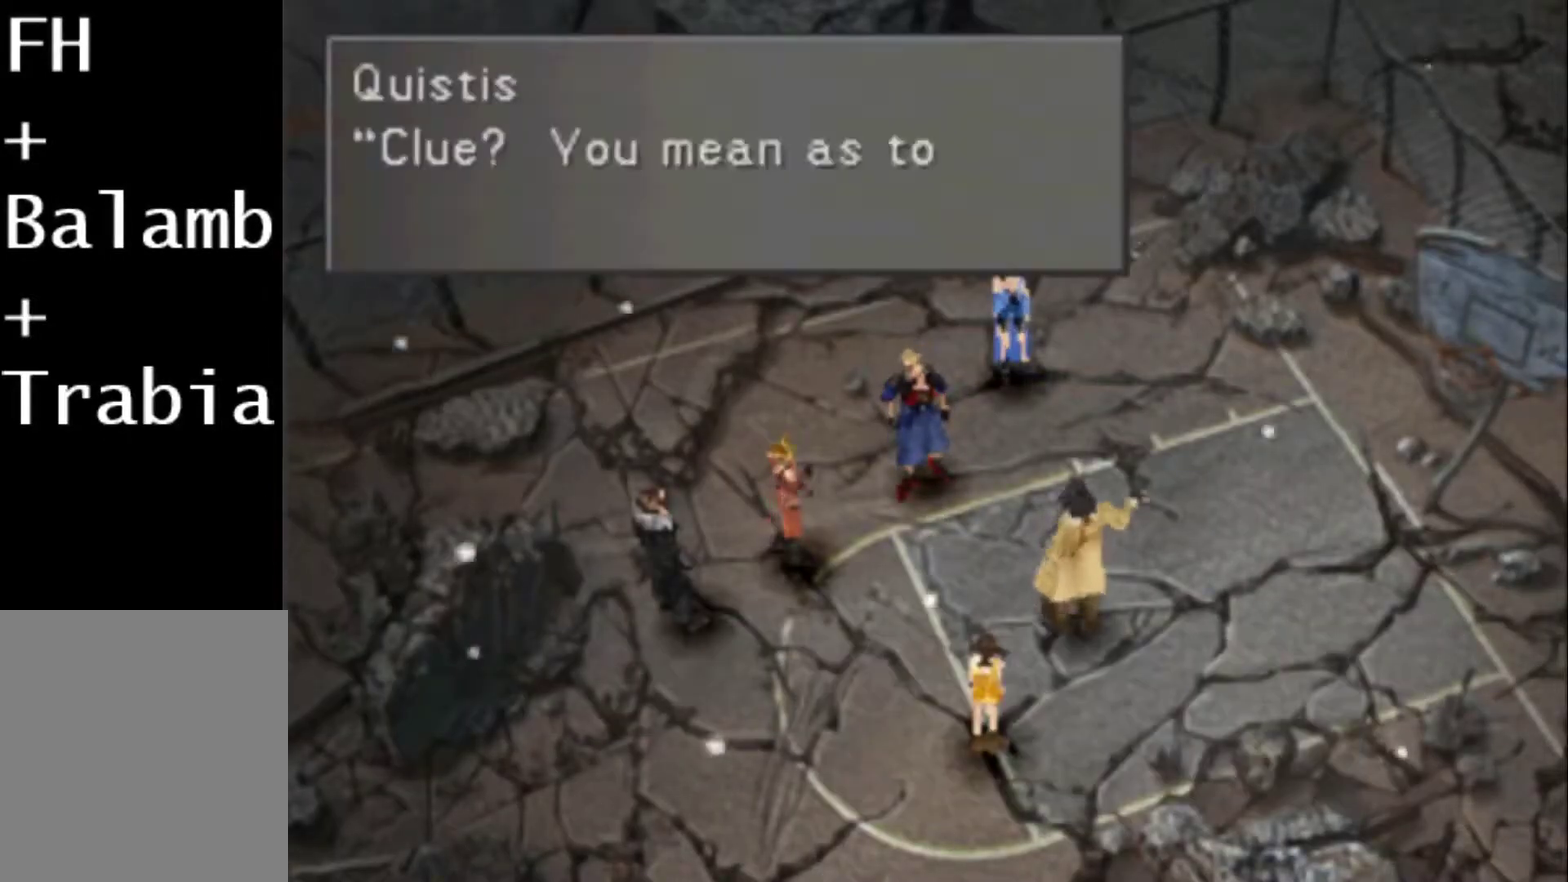
{"buttons": [], "events": [[50, "CIRCLE", "down"], [117, "CIRCLE", "up"], [183, "CIRCLE", "down"], [300, "CIRCLE", "up"], [367, "CIRCLE", "down"], [433, "CIRCLE", "up"]]}
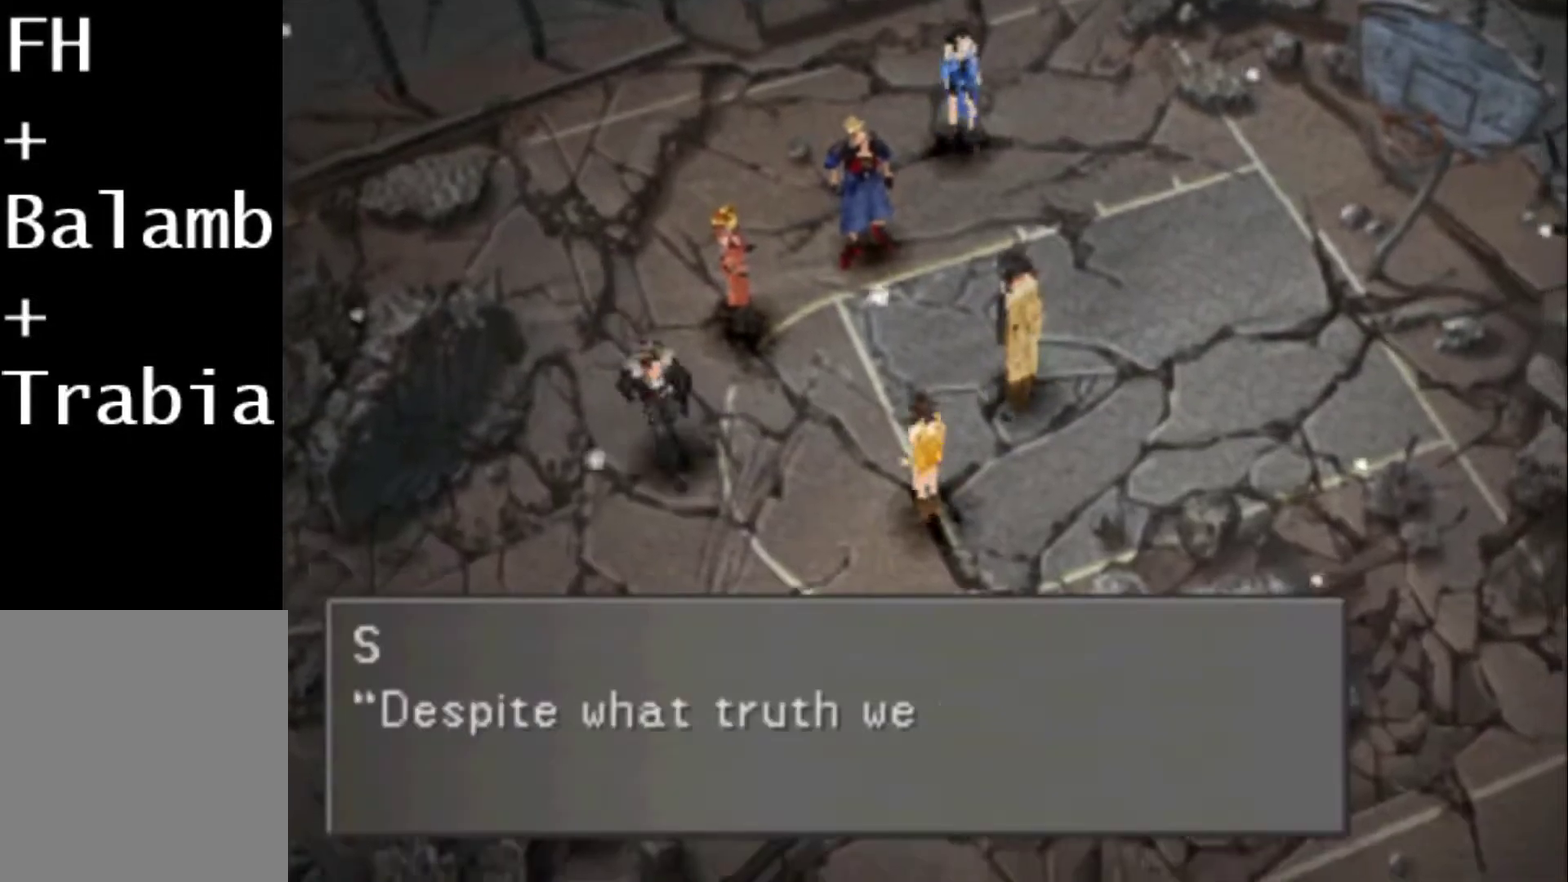
{"buttons": ["CIRCLE"], "events": [[33, "CIRCLE", "down"], [100, "CIRCLE", "up"], [200, "CIRCLE", "down"], [267, "CIRCLE", "up"], [333, "CIRCLE", "down"], [433, "CIRCLE", "up"], [500, "CIRCLE", "down"]]}
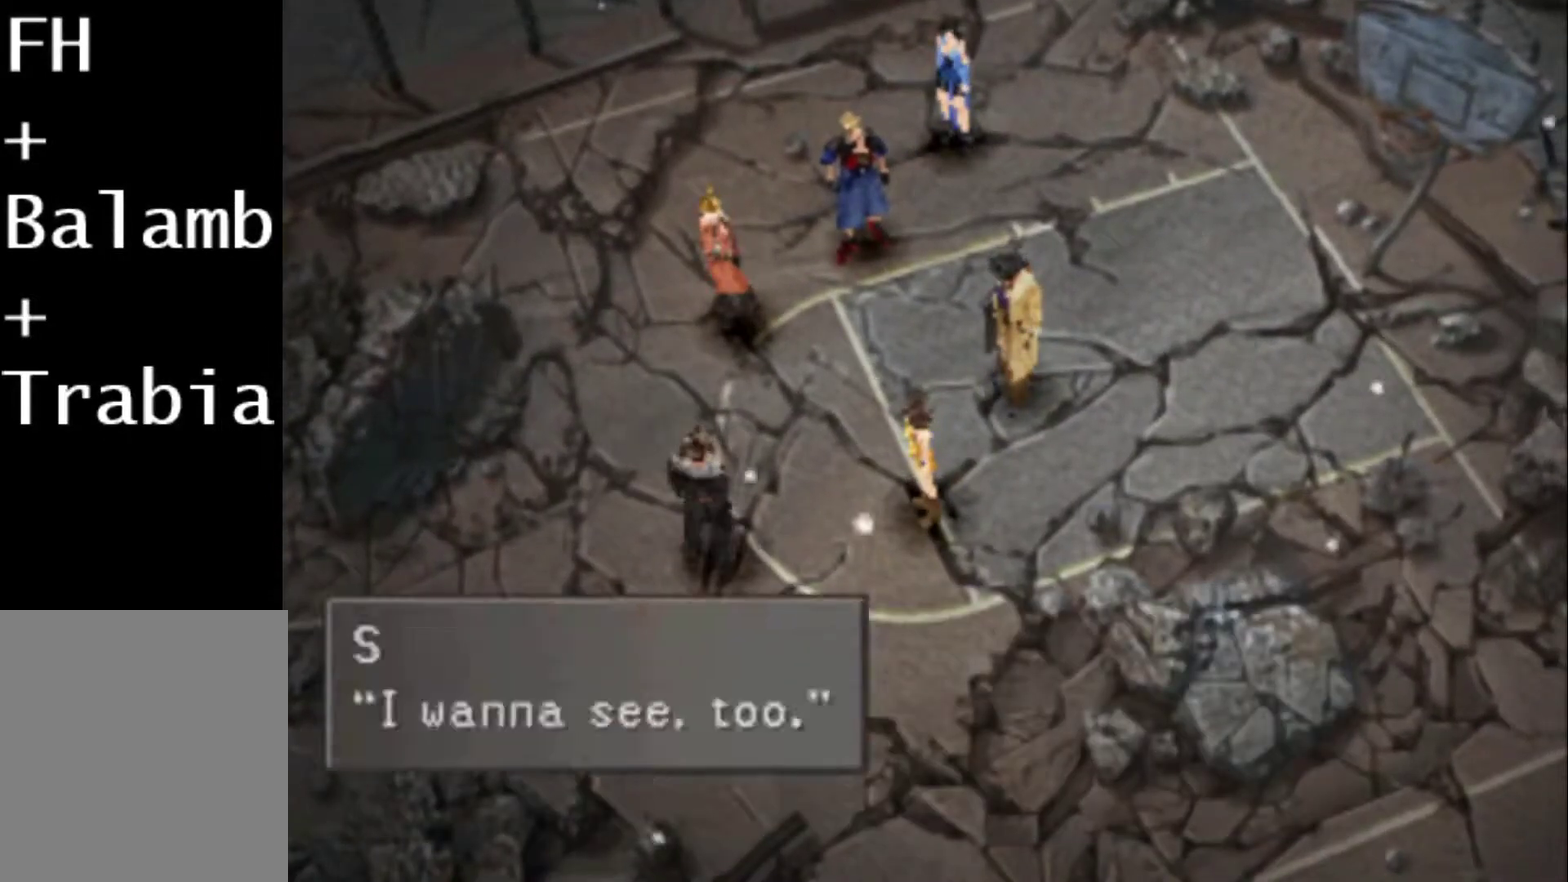
{"buttons": [], "events": [[83, "CIRCLE", "up"], [183, "CIRCLE", "down"], [250, "CIRCLE", "up"], [350, "CIRCLE", "down"], [417, "CIRCLE", "up"]]}
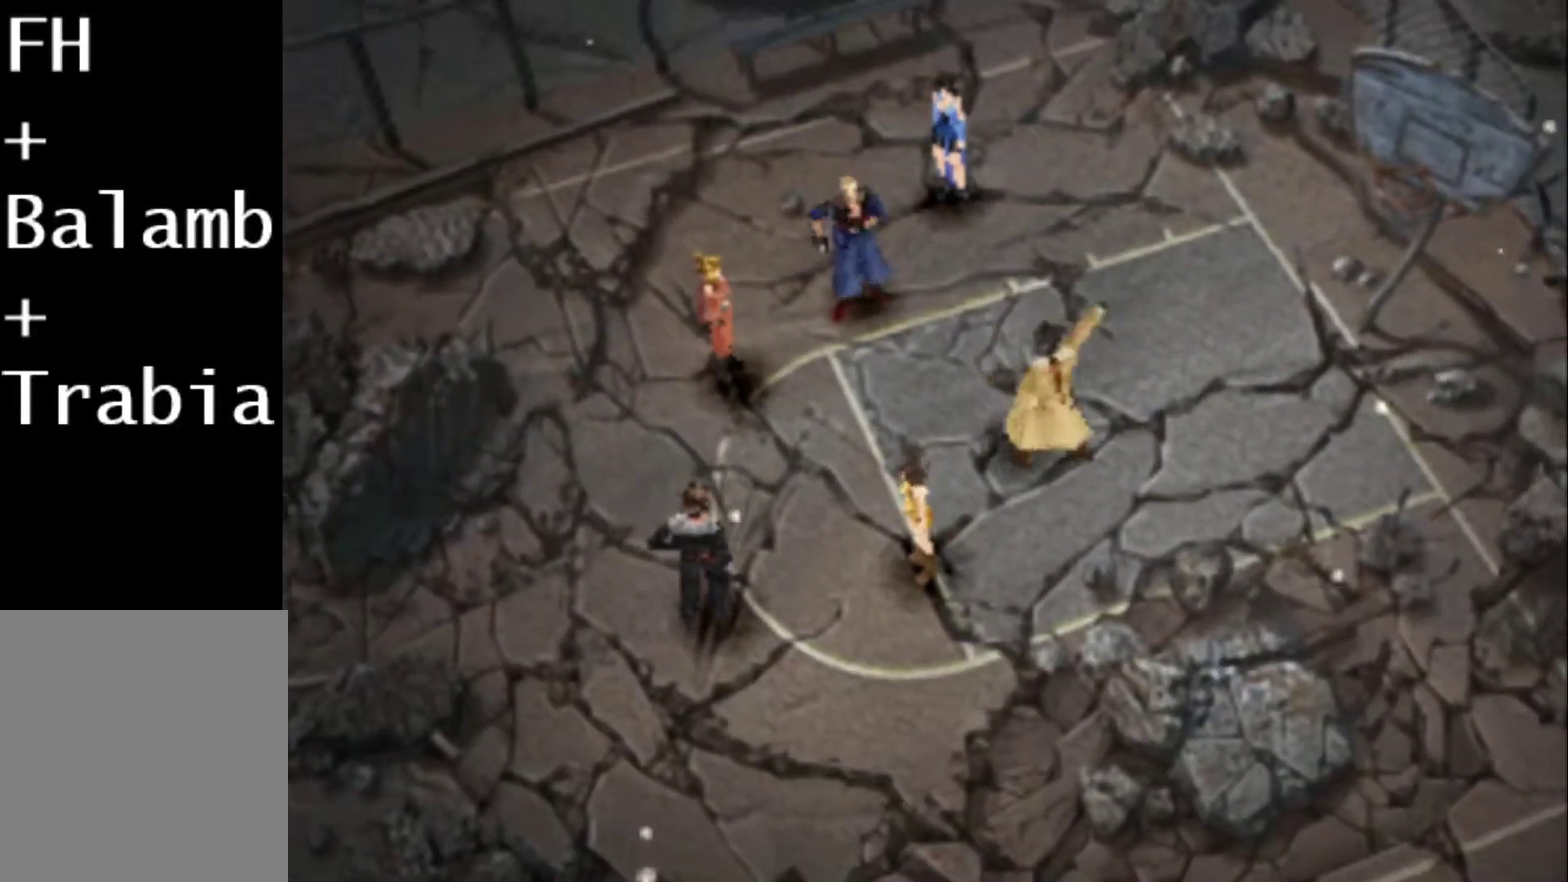
{"buttons": [], "events": [[17, "CIRCLE", "down"], [83, "CIRCLE", "up"], [150, "CIRCLE", "down"], [217, "CIRCLE", "up"], [300, "CIRCLE", "down"], [467, "CIRCLE", "up"]]}
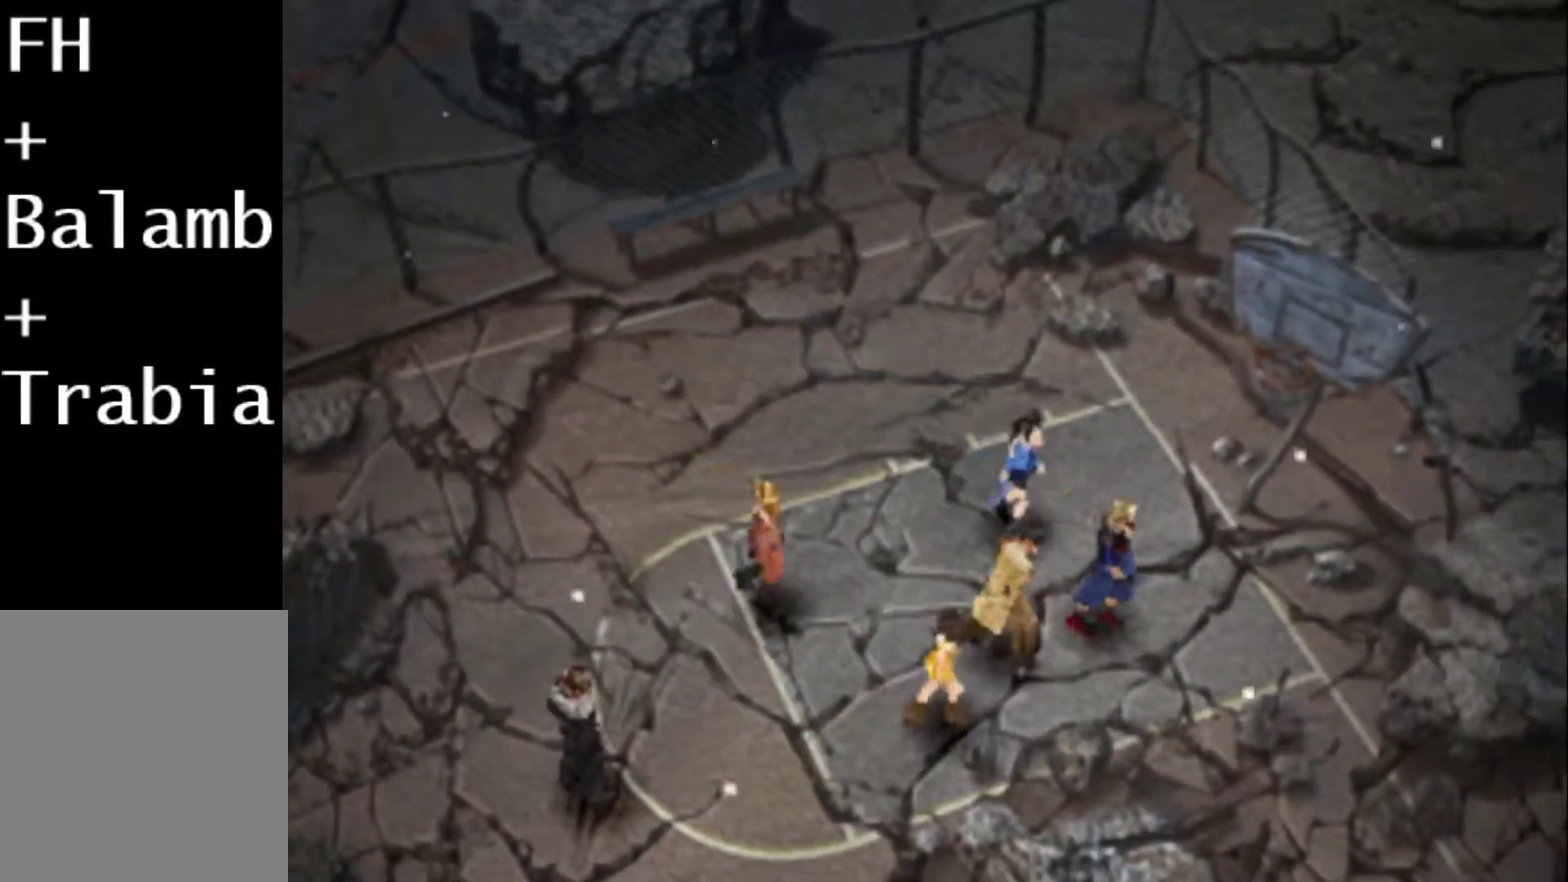
{"buttons": ["DPAD_RIGHT"], "events": [[133, "DPAD_RIGHT", "down"]]}
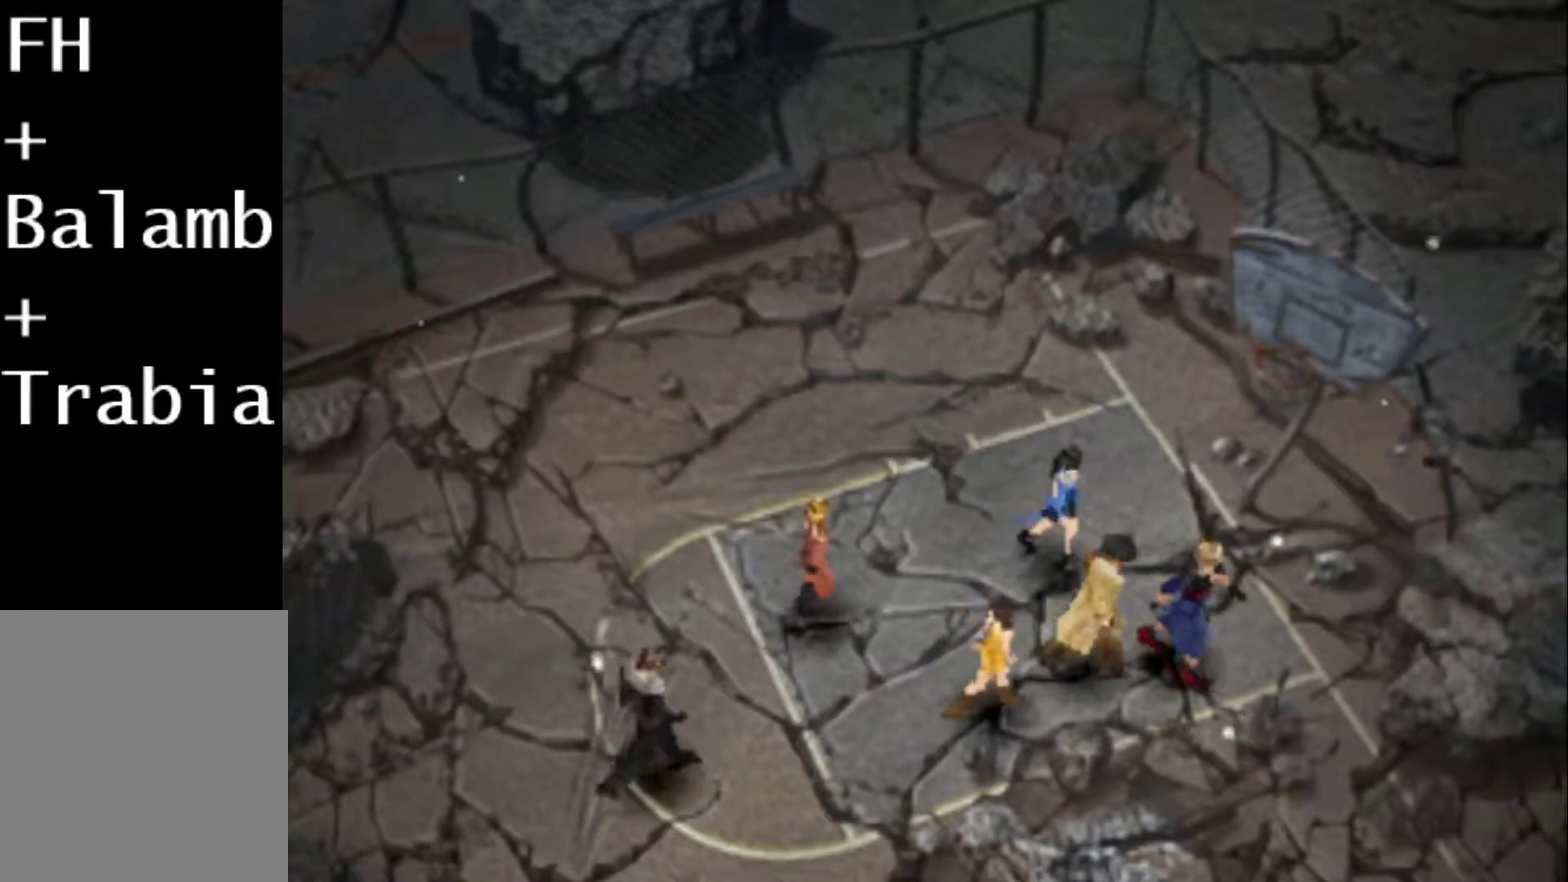
{"buttons": ["DPAD_DOWN", "DPAD_RIGHT"], "events": [[250, "DPAD_DOWN", "down"]]}
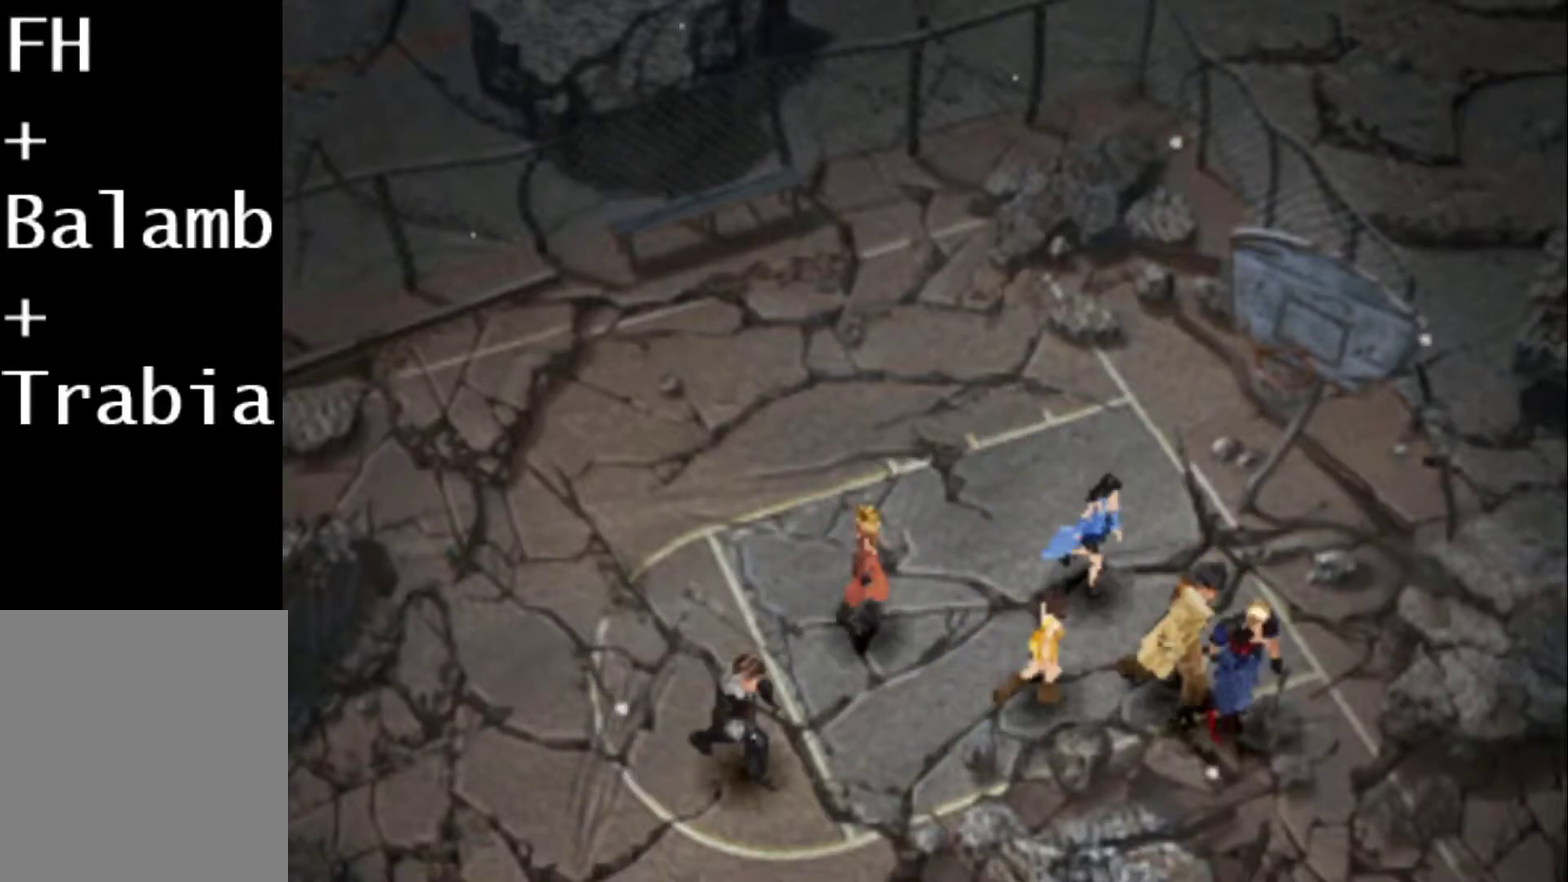
{"buttons": ["DPAD_DOWN", "DPAD_RIGHT"], "events": [[50, "DPAD_DOWN", "up"], [283, "DPAD_DOWN", "down"]]}
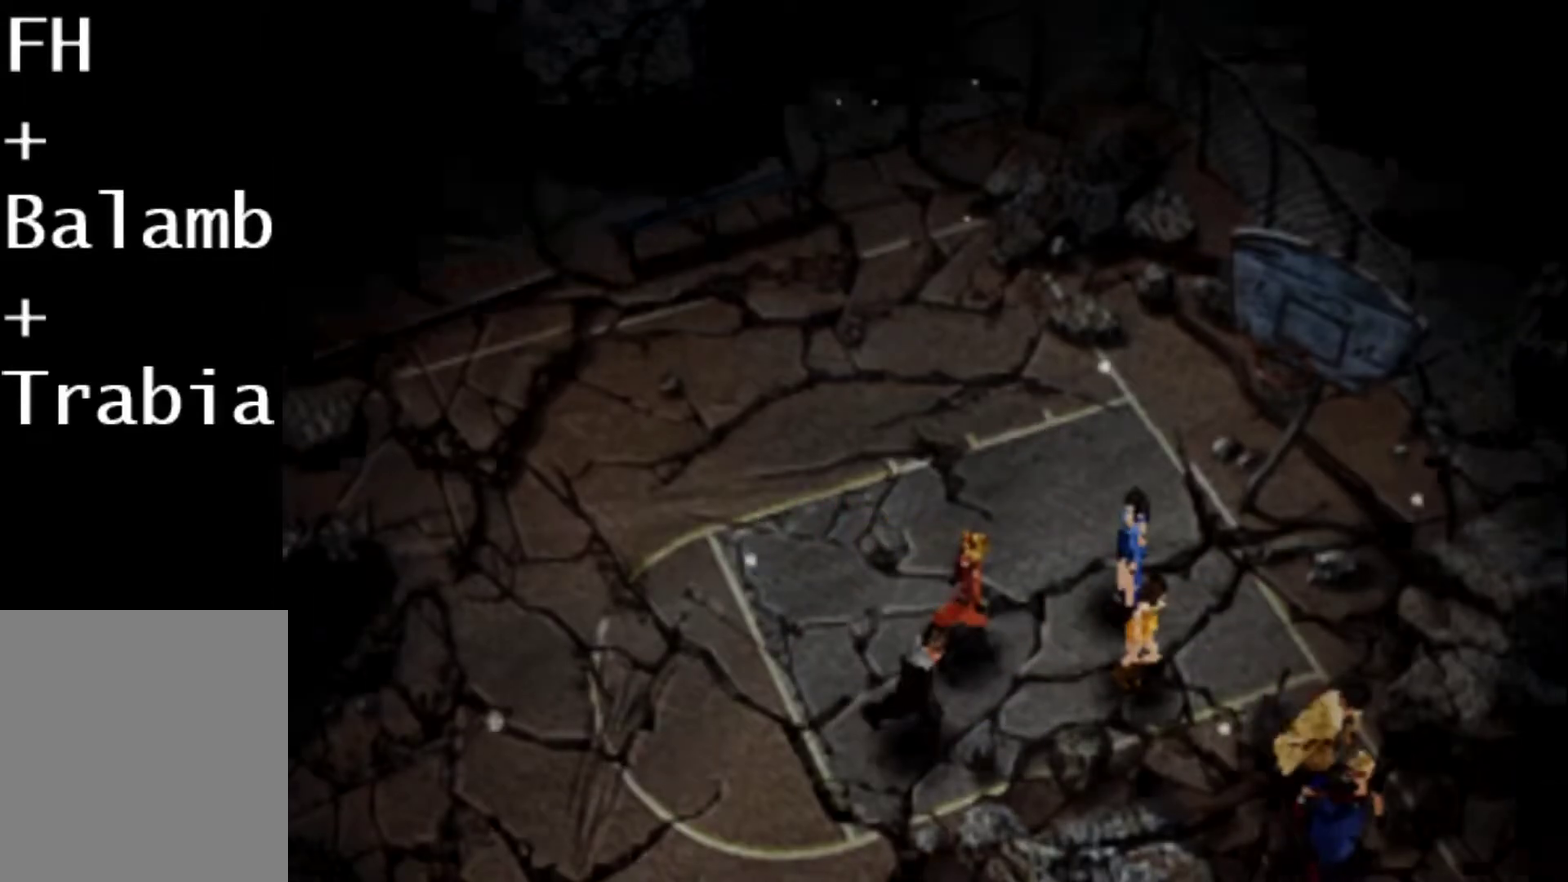
{"buttons": ["CIRCLE"], "events": [[267, "DPAD_DOWN", "up"], [267, "DPAD_RIGHT", "up"], [367, "CIRCLE", "down"], [400, "CIRCLE", "up"], [500, "CIRCLE", "down"]]}
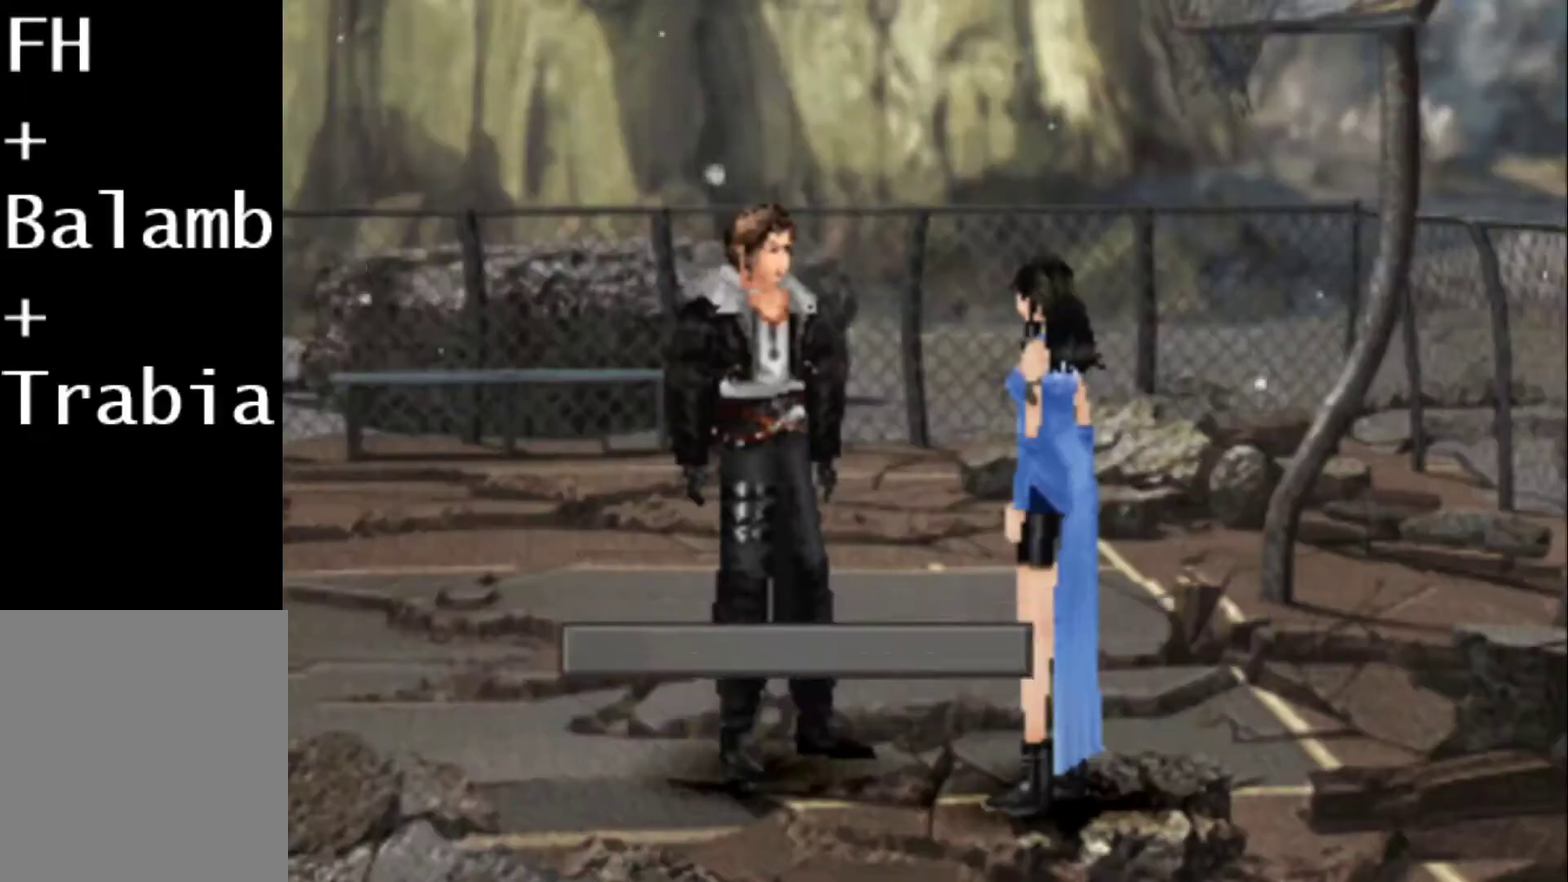
{"buttons": ["CIRCLE"], "events": [[33, "CIRCLE", "up"], [133, "CIRCLE", "down"], [200, "CIRCLE", "up"], [300, "CIRCLE", "down"], [350, "CIRCLE", "up"], [483, "CIRCLE", "down"]]}
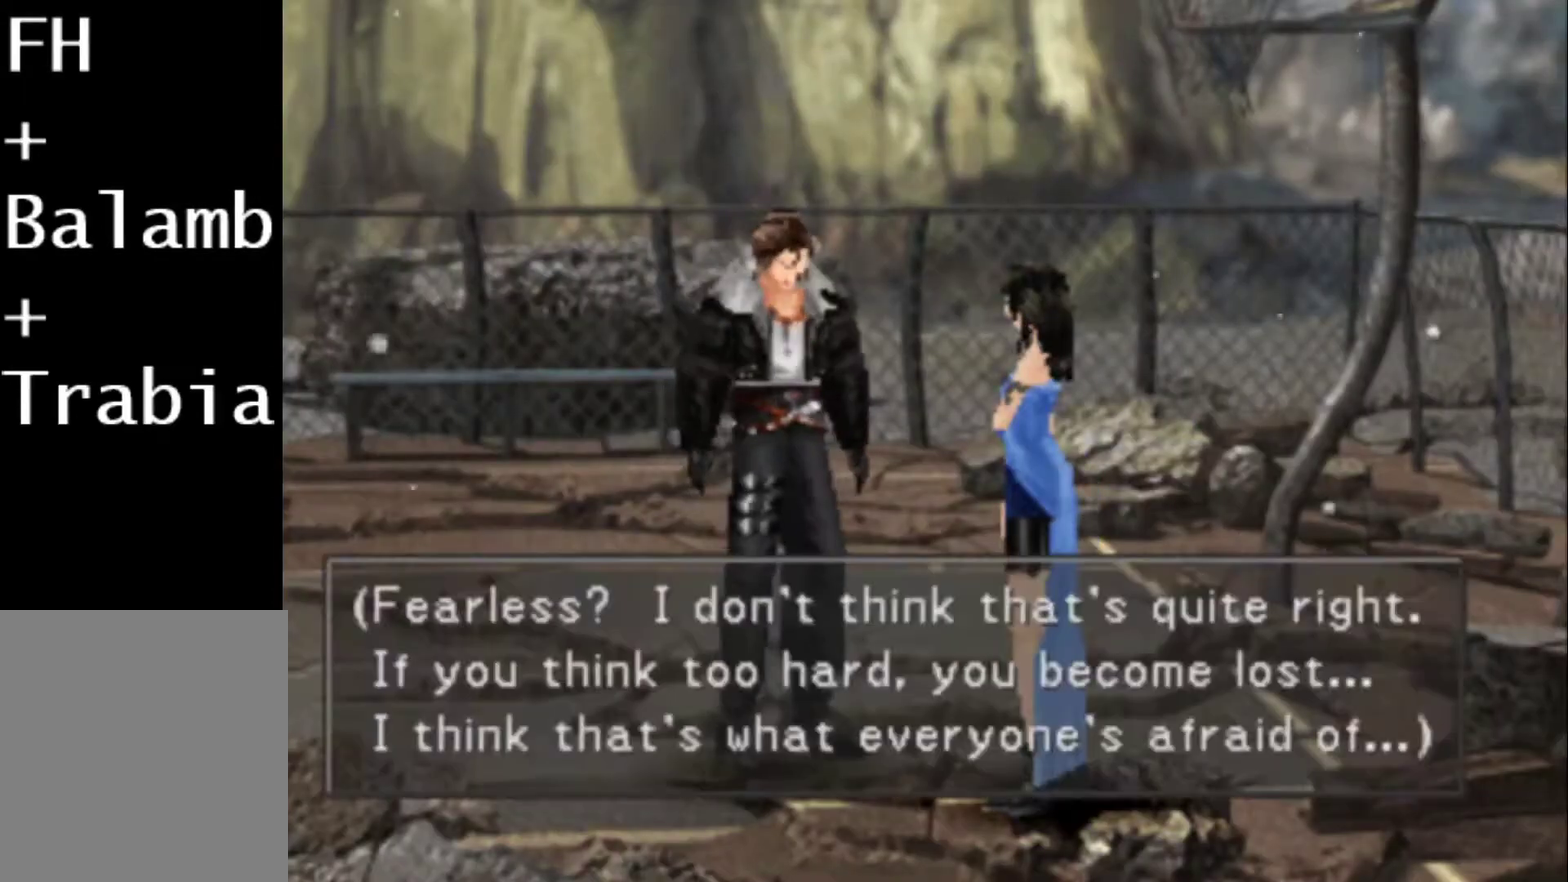
{"buttons": ["CIRCLE"], "events": [[50, "CIRCLE", "up"], [117, "CIRCLE", "down"], [183, "CIRCLE", "up"], [283, "CIRCLE", "down"], [350, "CIRCLE", "up"], [450, "CIRCLE", "down"]]}
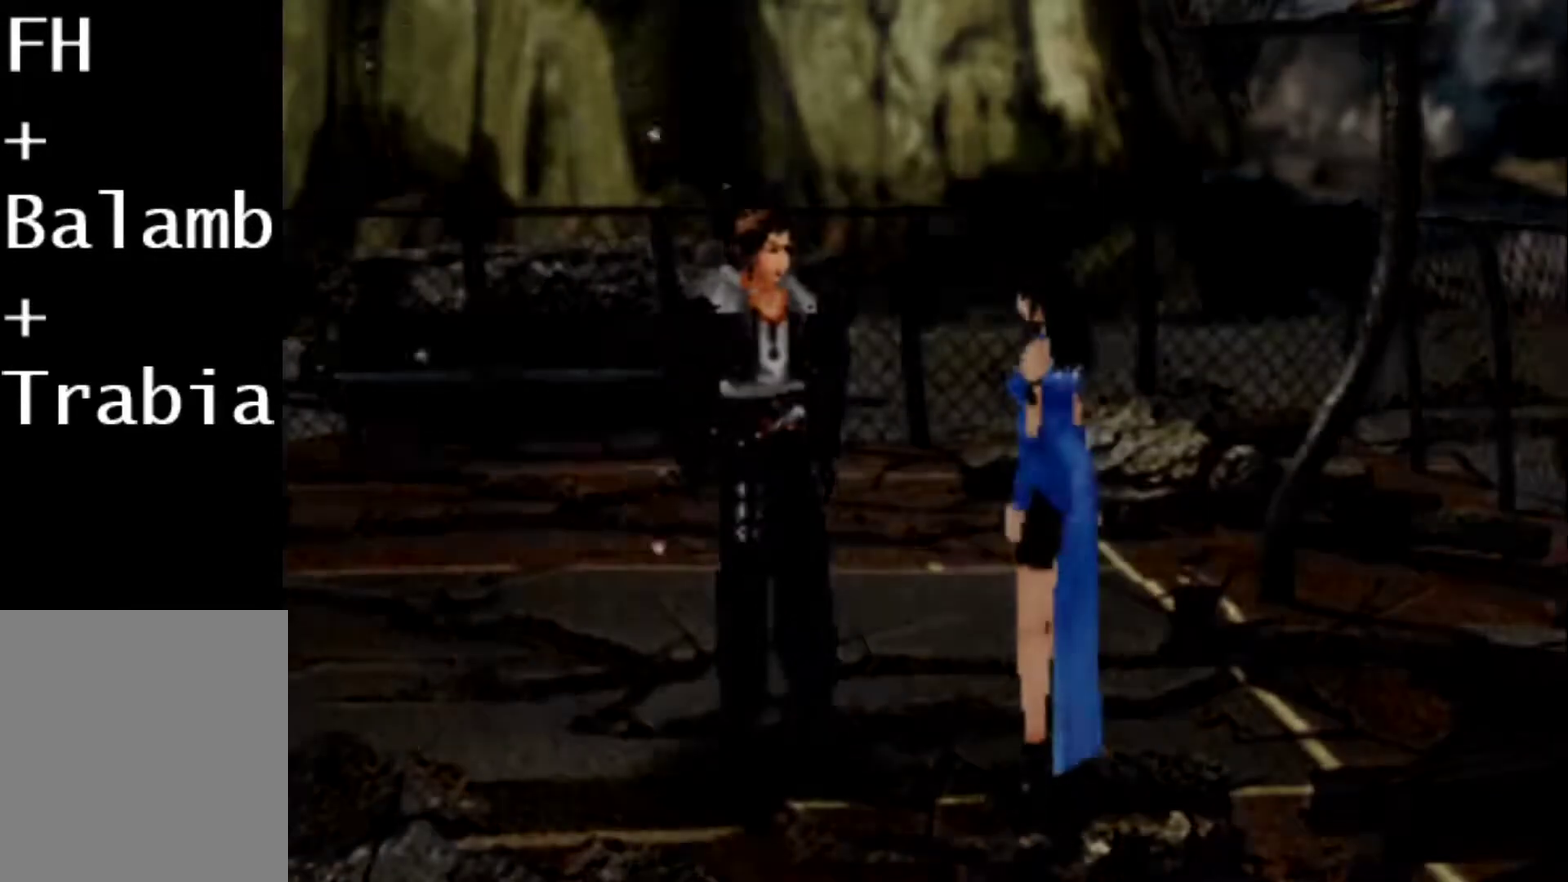
{"buttons": [], "events": [[17, "CIRCLE", "up"], [117, "CIRCLE", "down"], [183, "CIRCLE", "up"]]}
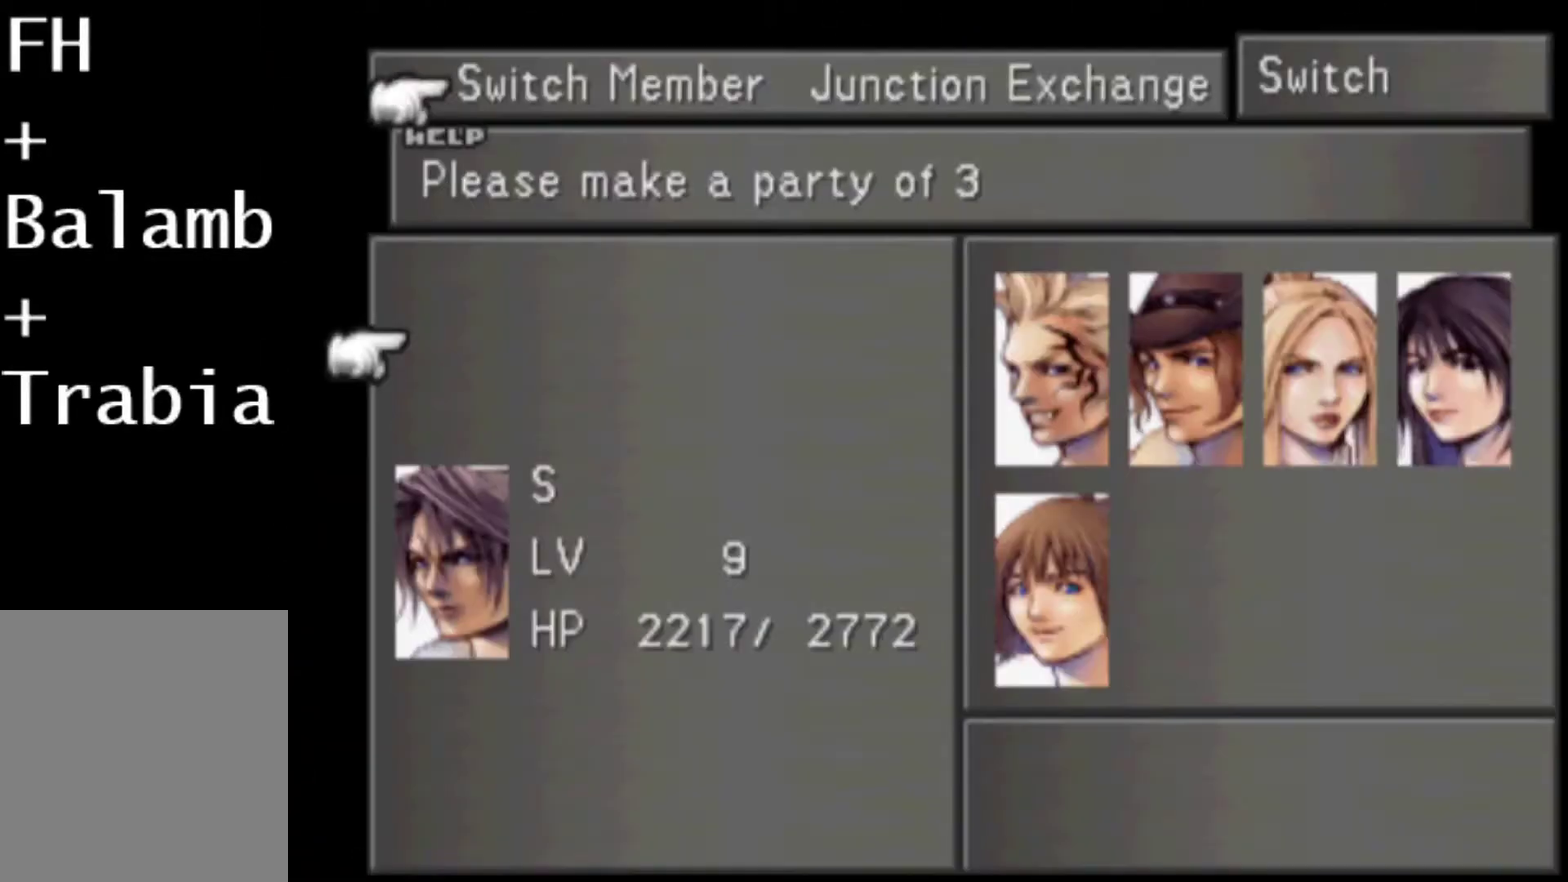
{"buttons": [], "events": []}
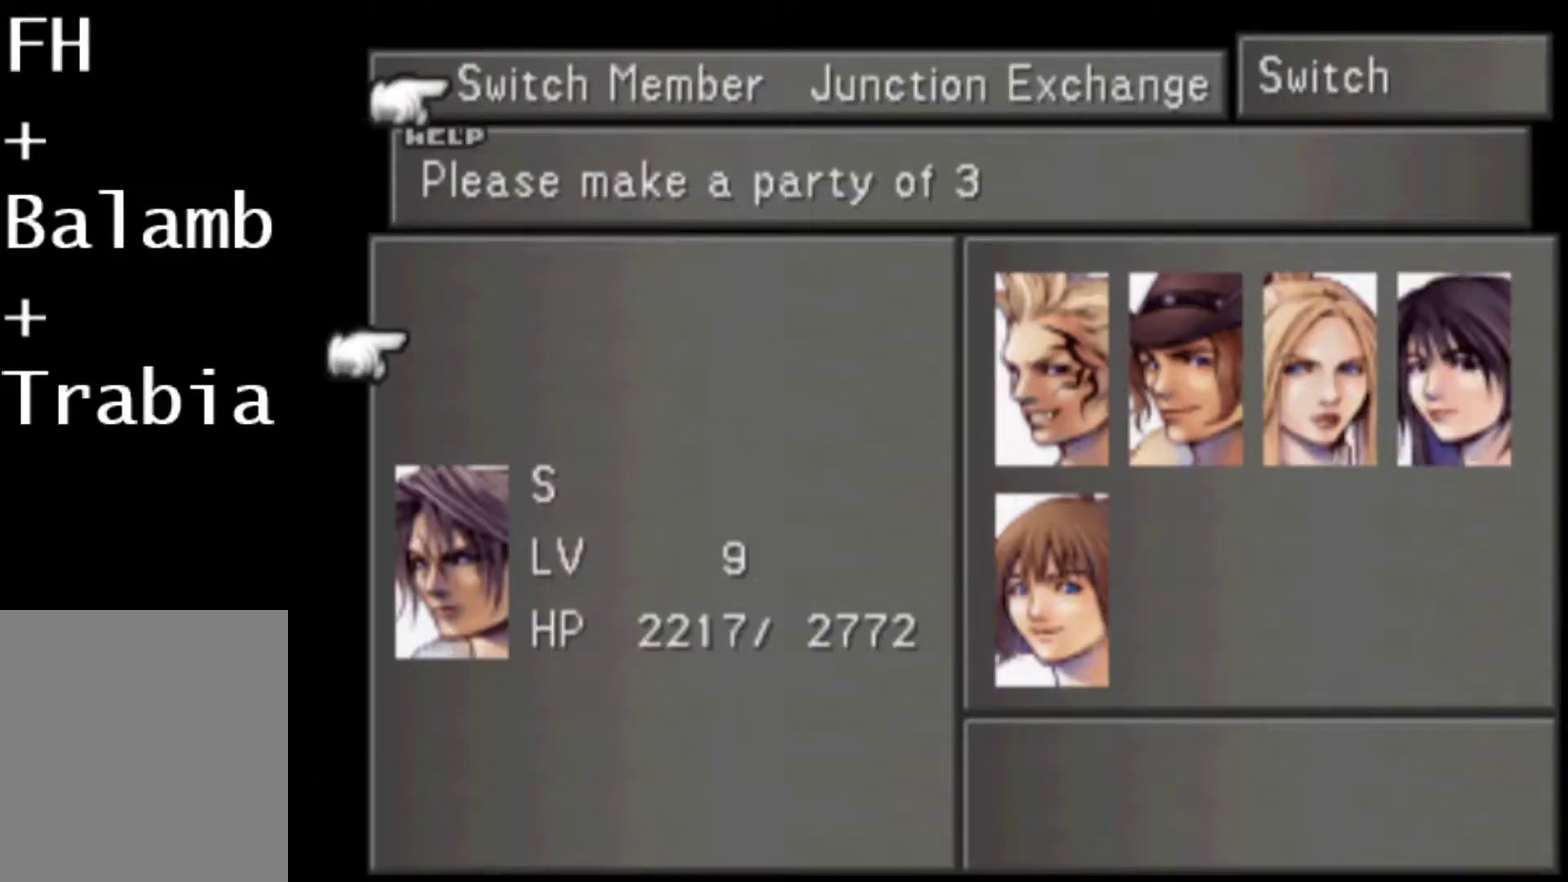
{"buttons": [], "events": [[150, "CIRCLE", "down"], [217, "CIRCLE", "up"], [283, "DPAD_RIGHT", "down"], [383, "DPAD_RIGHT", "up"]]}
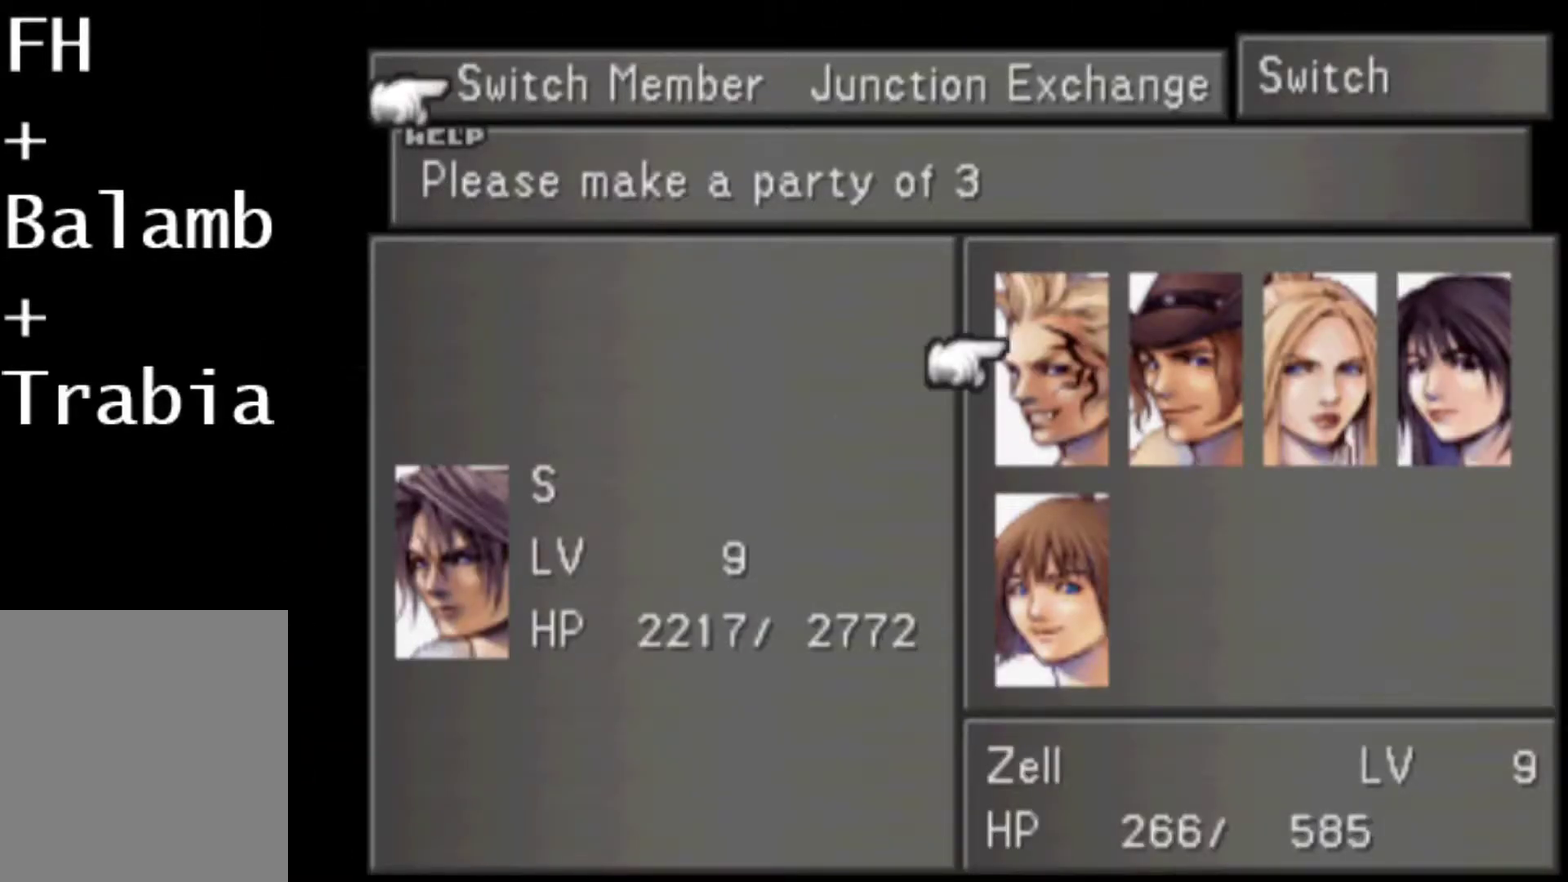
{"buttons": ["CIRCLE"], "events": [[117, "CIRCLE", "down"], [183, "CIRCLE", "up"], [250, "DPAD_DOWN", "down"], [317, "DPAD_DOWN", "up"], [417, "CIRCLE", "down"]]}
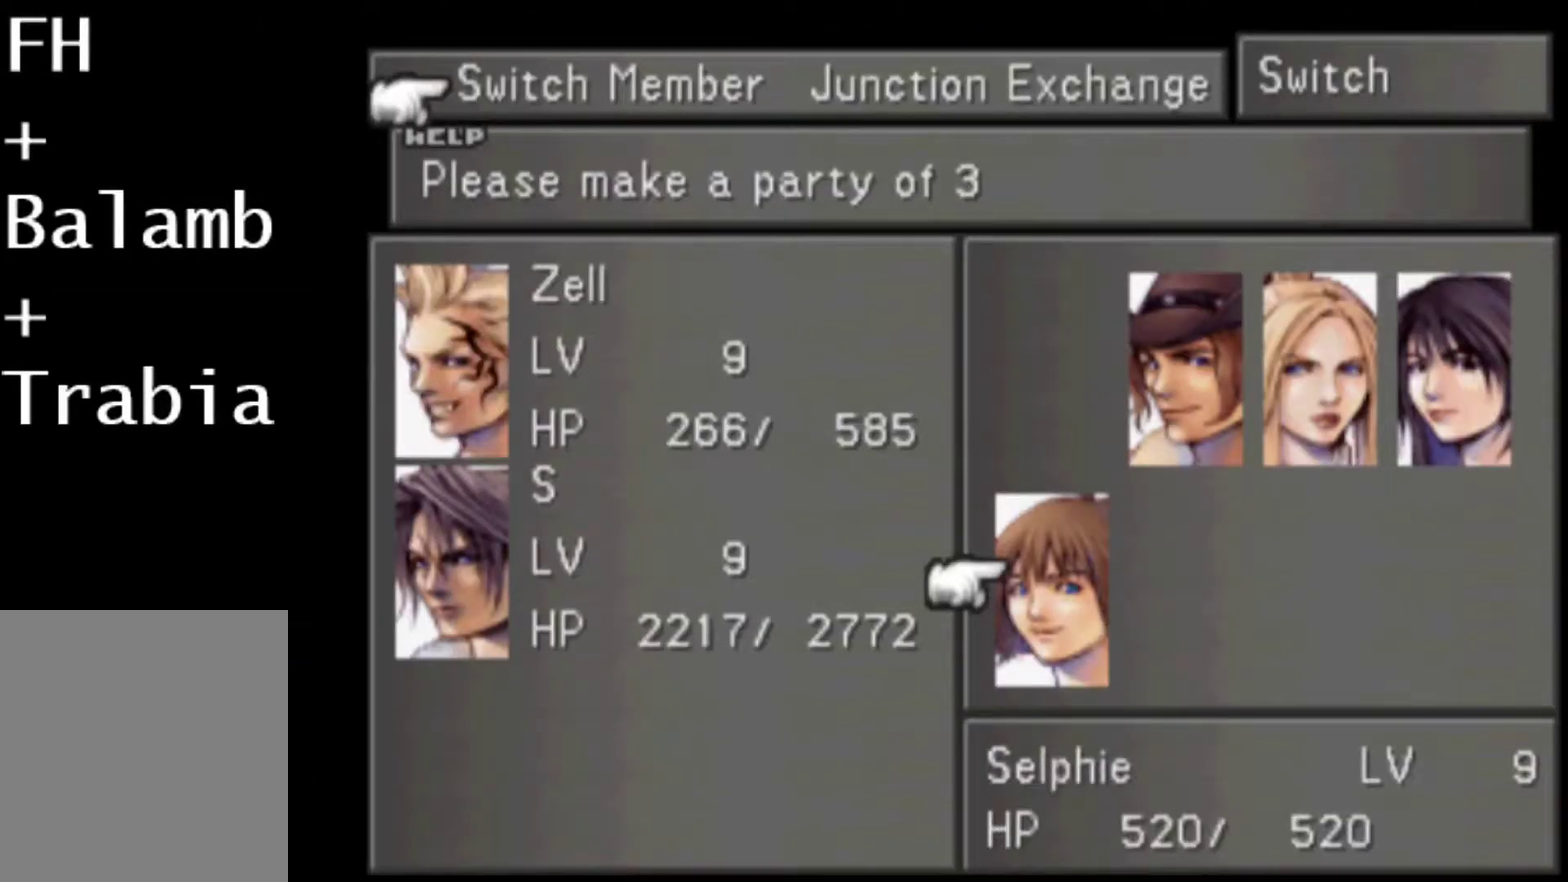
{"buttons": [], "events": [[33, "CIRCLE", "up"], [67, "DPAD_LEFT", "down"], [133, "DPAD_LEFT", "up"], [200, "DPAD_DOWN", "down"], [267, "DPAD_DOWN", "up"], [333, "DPAD_DOWN", "down"], [433, "DPAD_DOWN", "up"]]}